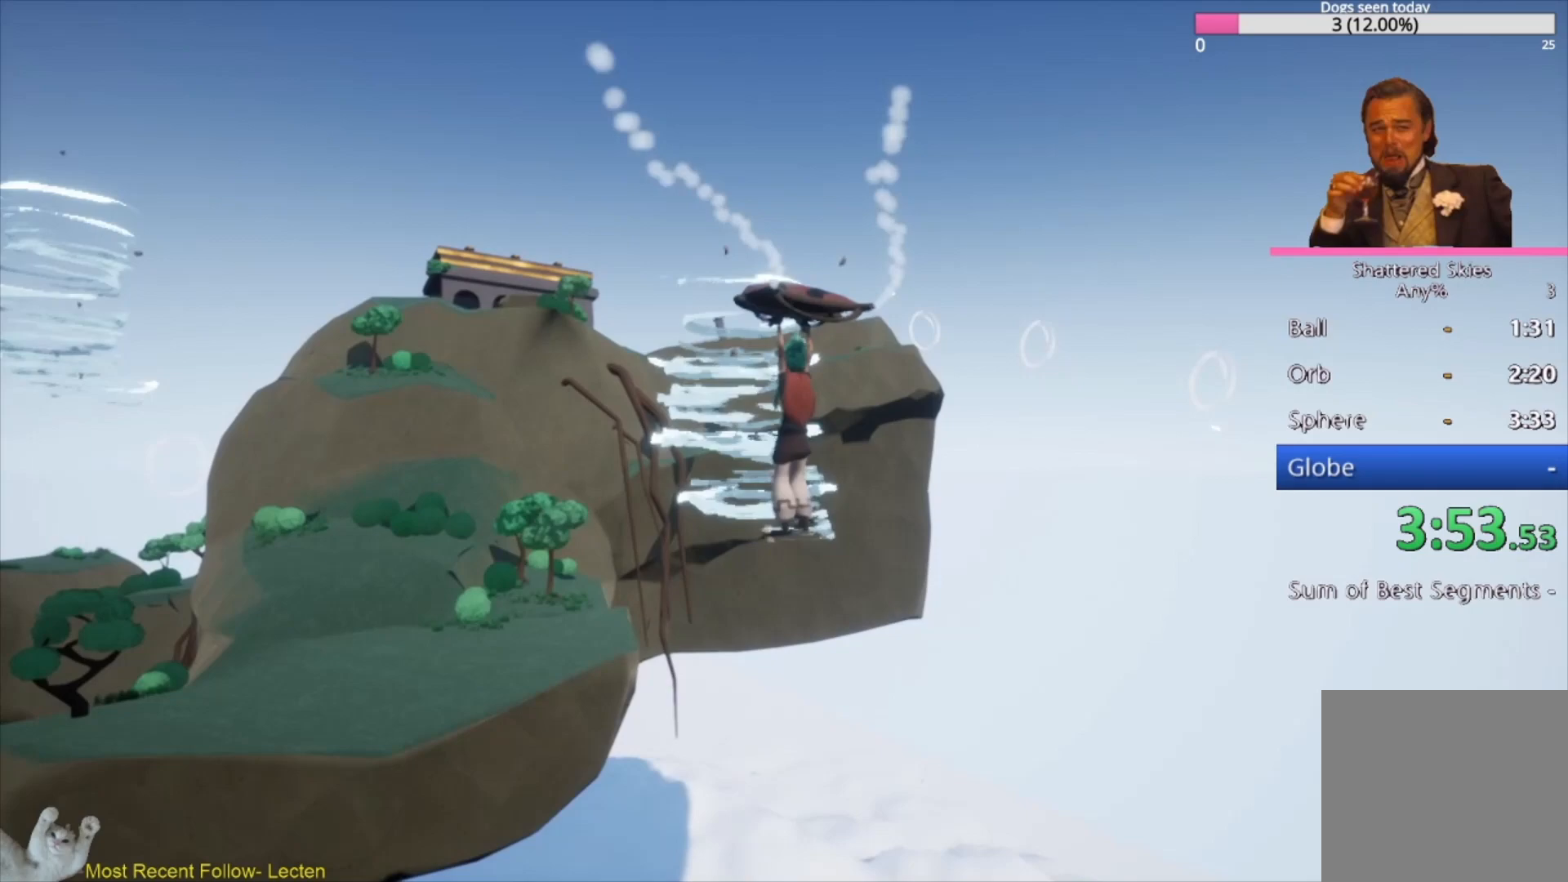
Gameplay with a controller (Xbox layout); each line is a JSON object with the inputs held at the frame after it. "events" lists button and stick changes between this image and that frame as [ms after this image, input, new state], when the widget could be followed in between.
{"buttons": ["A"], "left_stick": "up-left", "right_stick": "center", "events": [[233, "A", "down"], [367, "A", "up"], [467, "A", "down"]]}
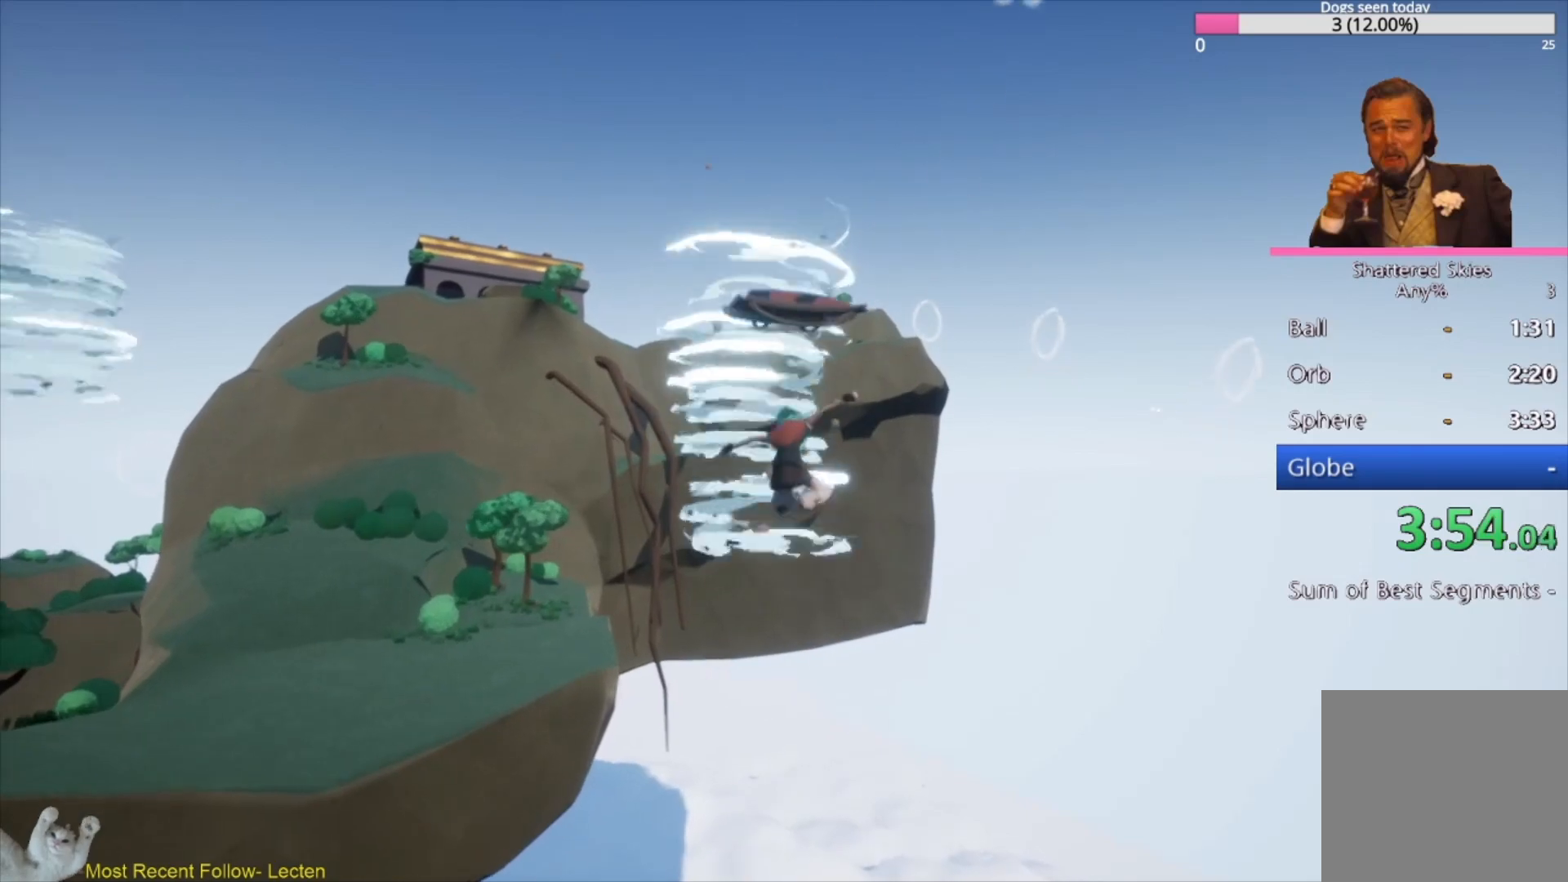
{"buttons": ["A"], "left_stick": "up-left", "right_stick": "center", "events": [[133, "A", "up"], [467, "A", "down"]]}
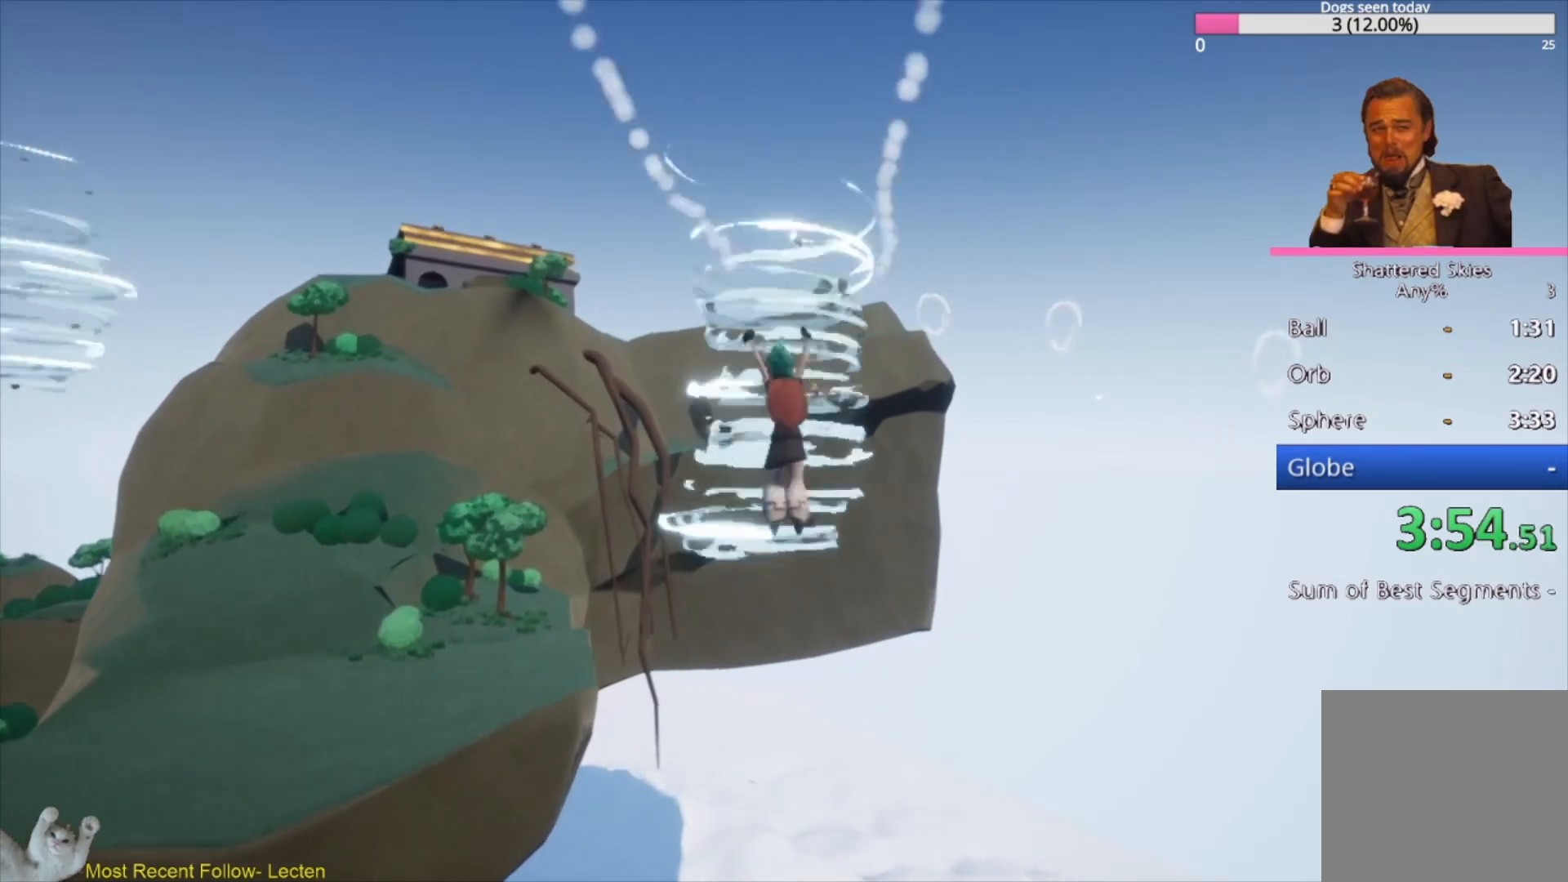
{"buttons": [], "left_stick": "up", "right_stick": "center", "events": [[133, "A", "up"], [200, "right_stick", "up-left"], [233, "left_stick", "up"], [267, "A", "down"], [400, "A", "up"], [433, "right_stick", "center"]]}
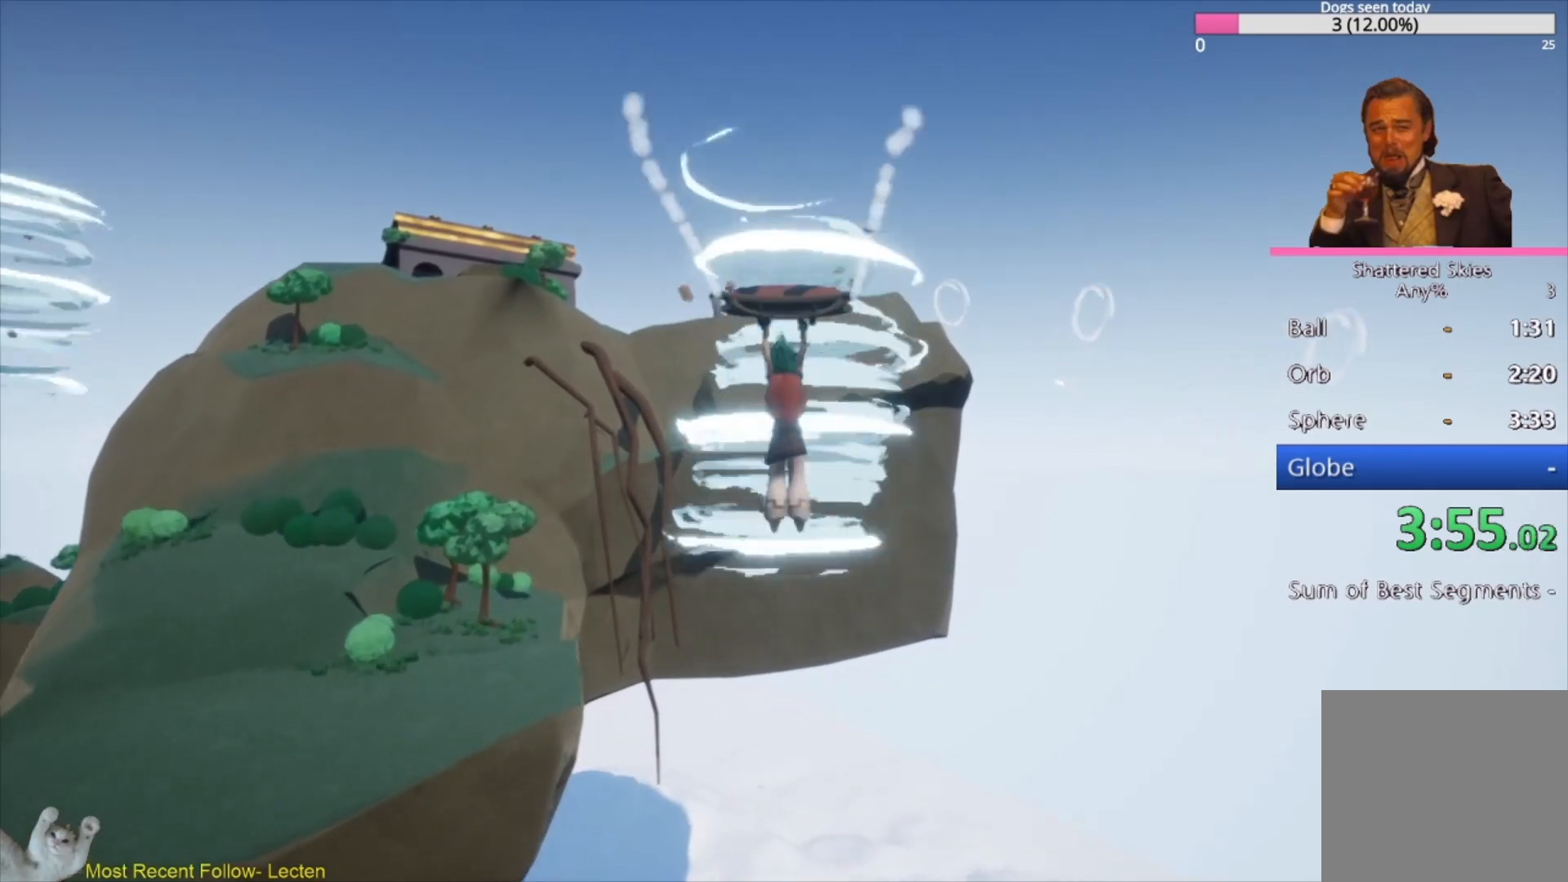
{"buttons": ["A"], "left_stick": "up", "right_stick": "center", "events": [[200, "A", "down"], [333, "A", "up"], [467, "A", "down"]]}
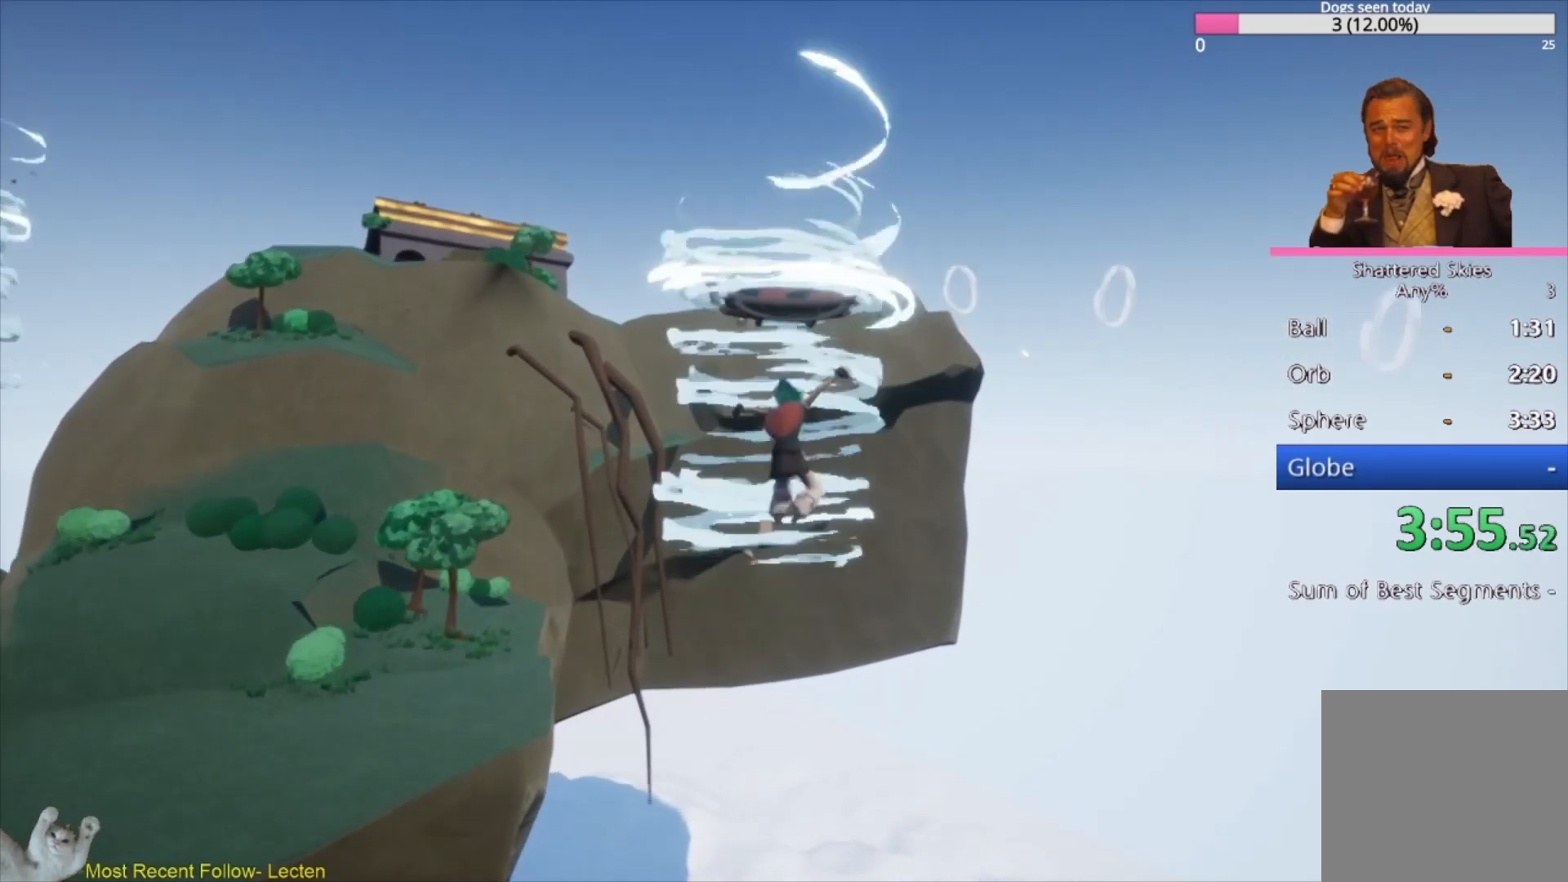
{"buttons": ["A"], "left_stick": "up-left", "right_stick": "up-left", "events": [[100, "A", "up"], [133, "left_stick", "up-left"], [333, "right_stick", "up-left"], [433, "A", "down"]]}
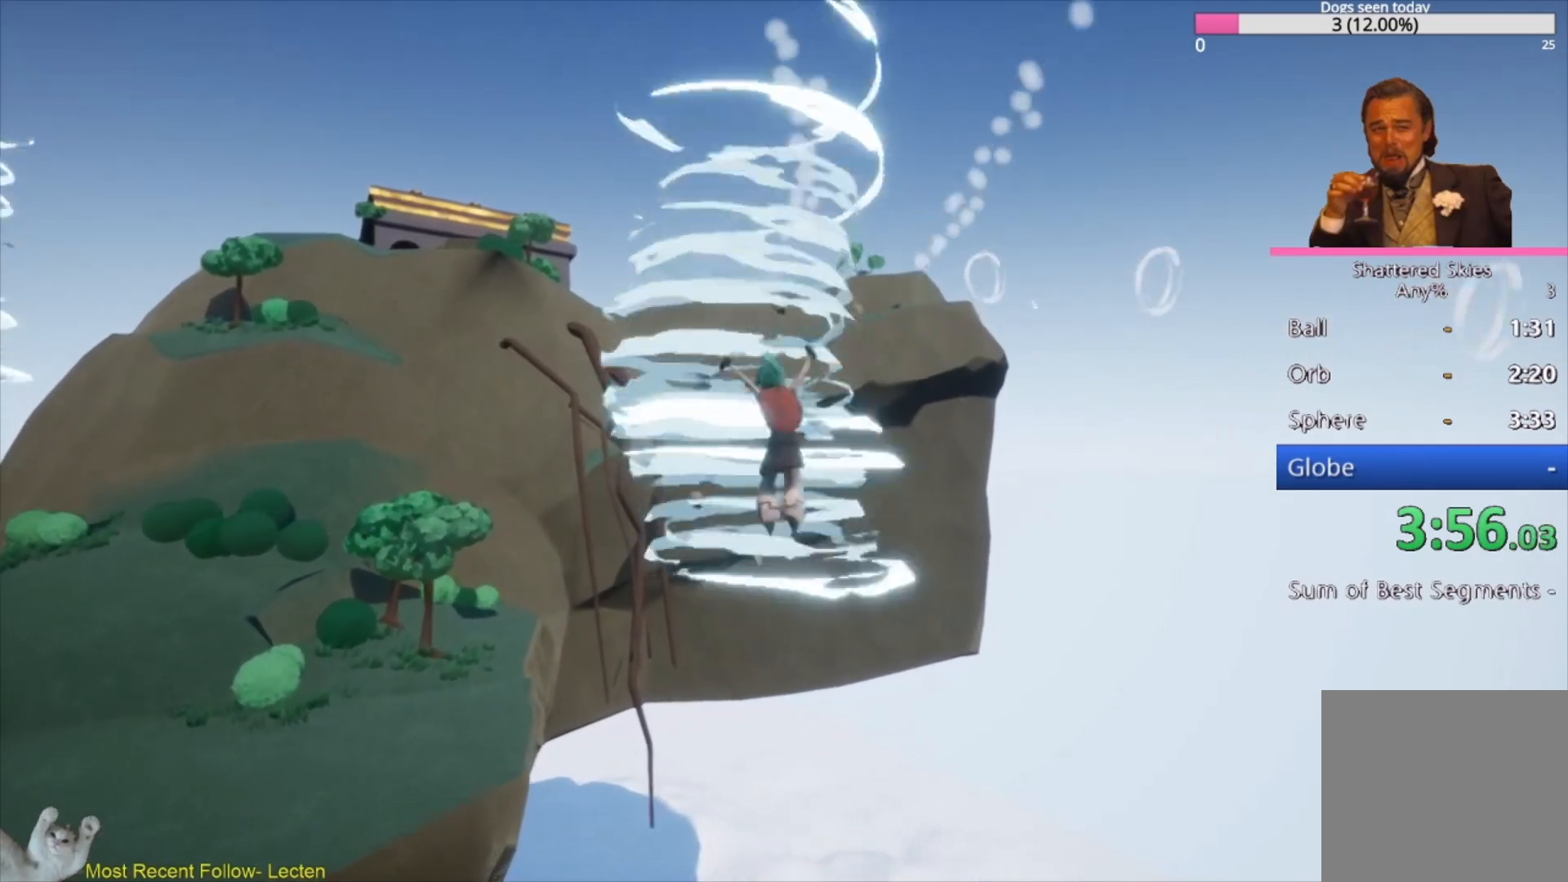
{"buttons": [], "left_stick": "up-left", "right_stick": "center", "events": [[100, "A", "up"], [100, "right_stick", "center"], [233, "A", "down"], [367, "A", "up"]]}
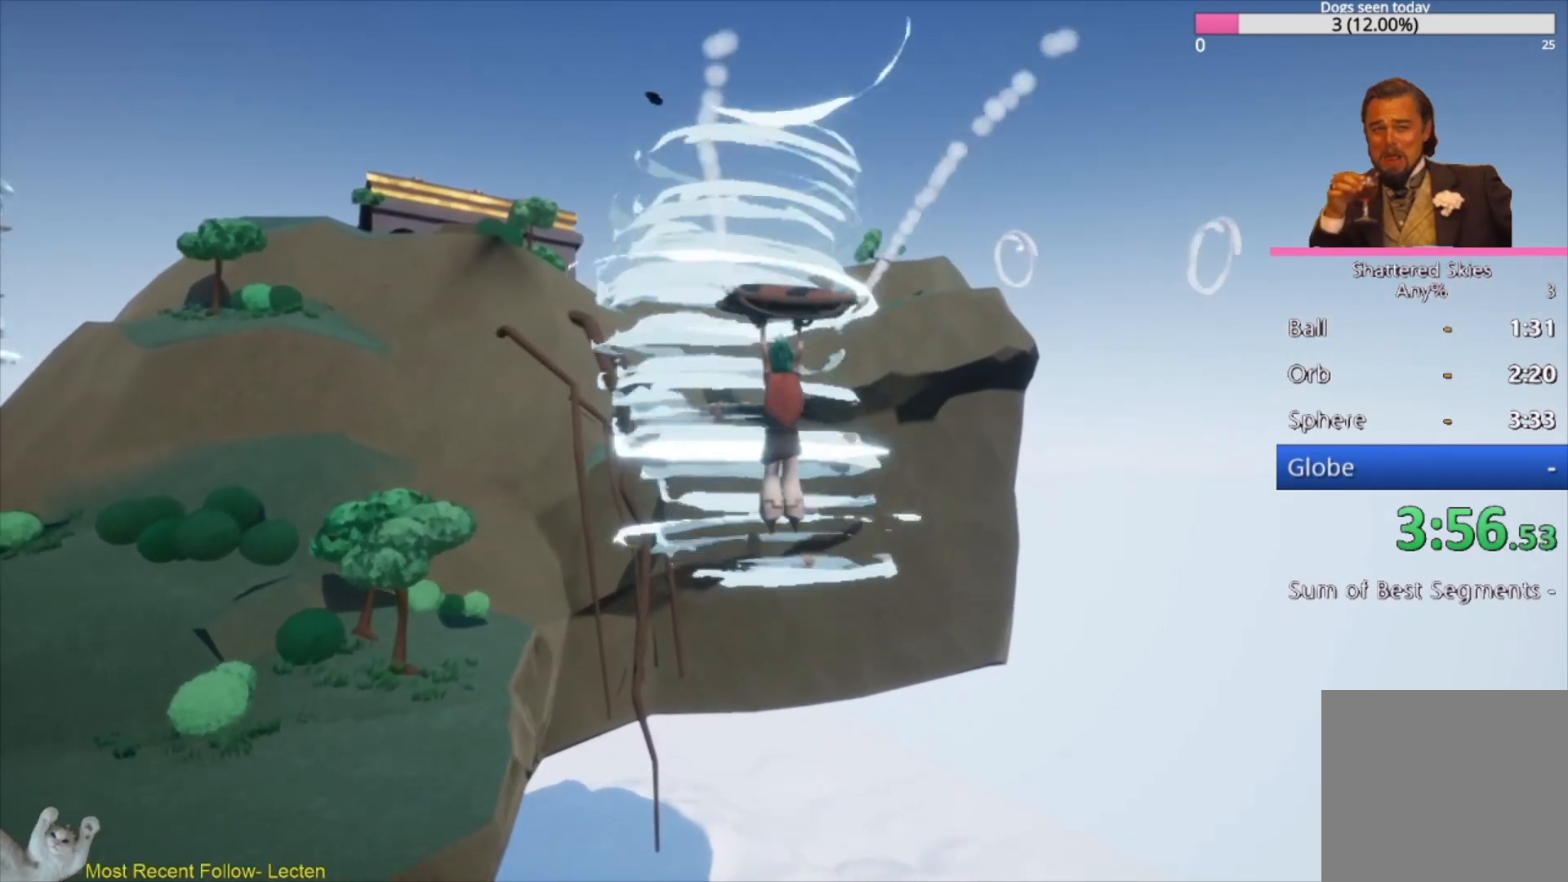
{"buttons": ["A"], "left_stick": "up", "right_stick": "center", "events": [[200, "A", "down"], [300, "left_stick", "up"], [367, "A", "up"], [467, "A", "down"]]}
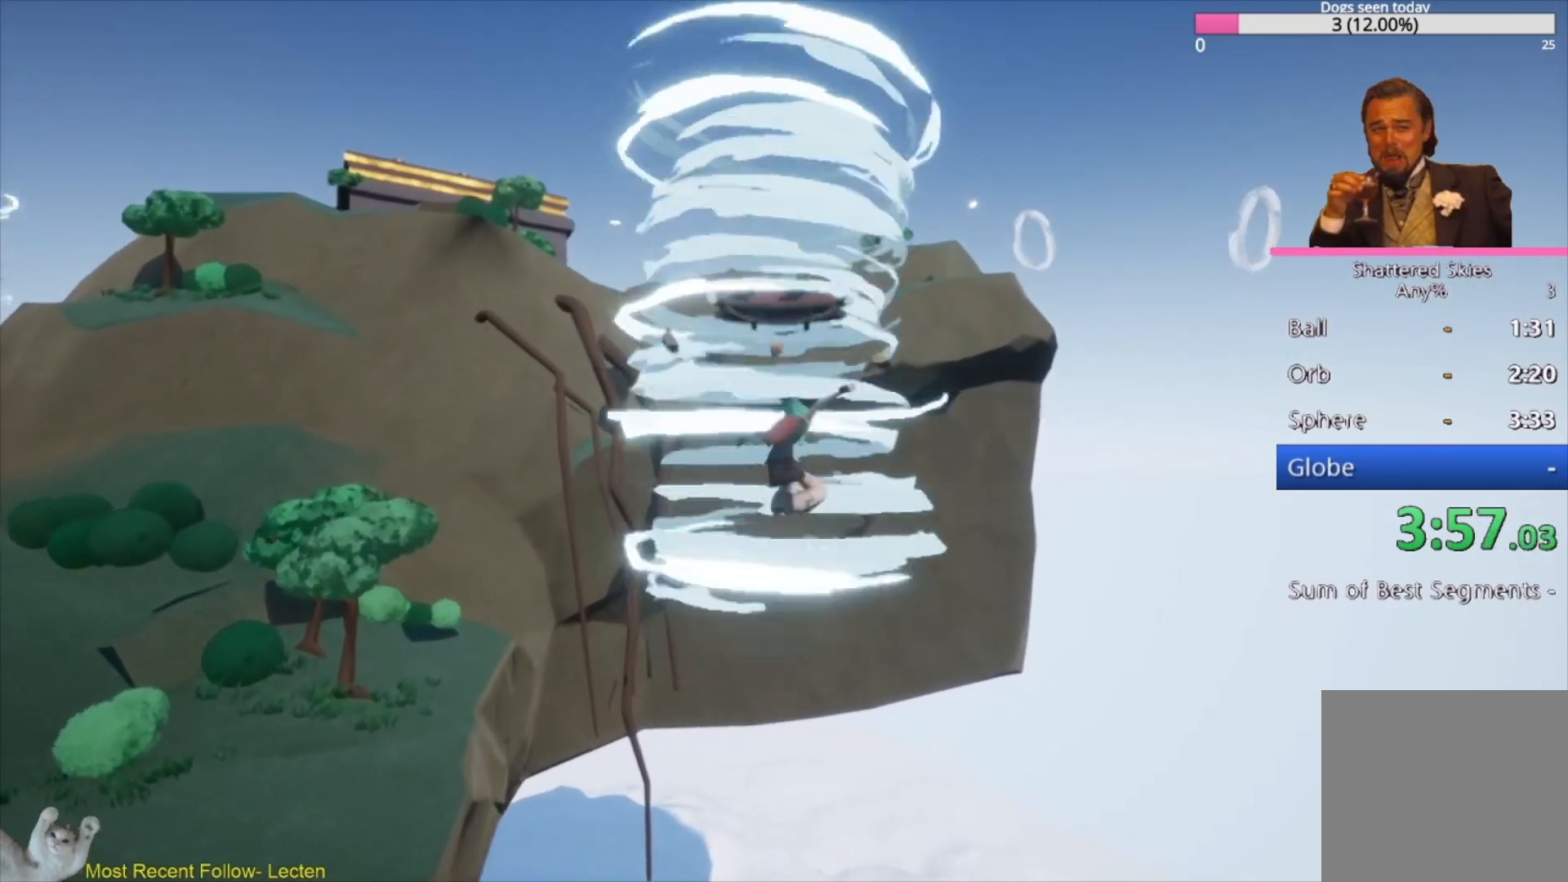
{"buttons": ["A"], "left_stick": "up", "right_stick": "center", "events": [[33, "right_stick", "up"], [167, "A", "up"], [367, "right_stick", "center"], [467, "A", "down"]]}
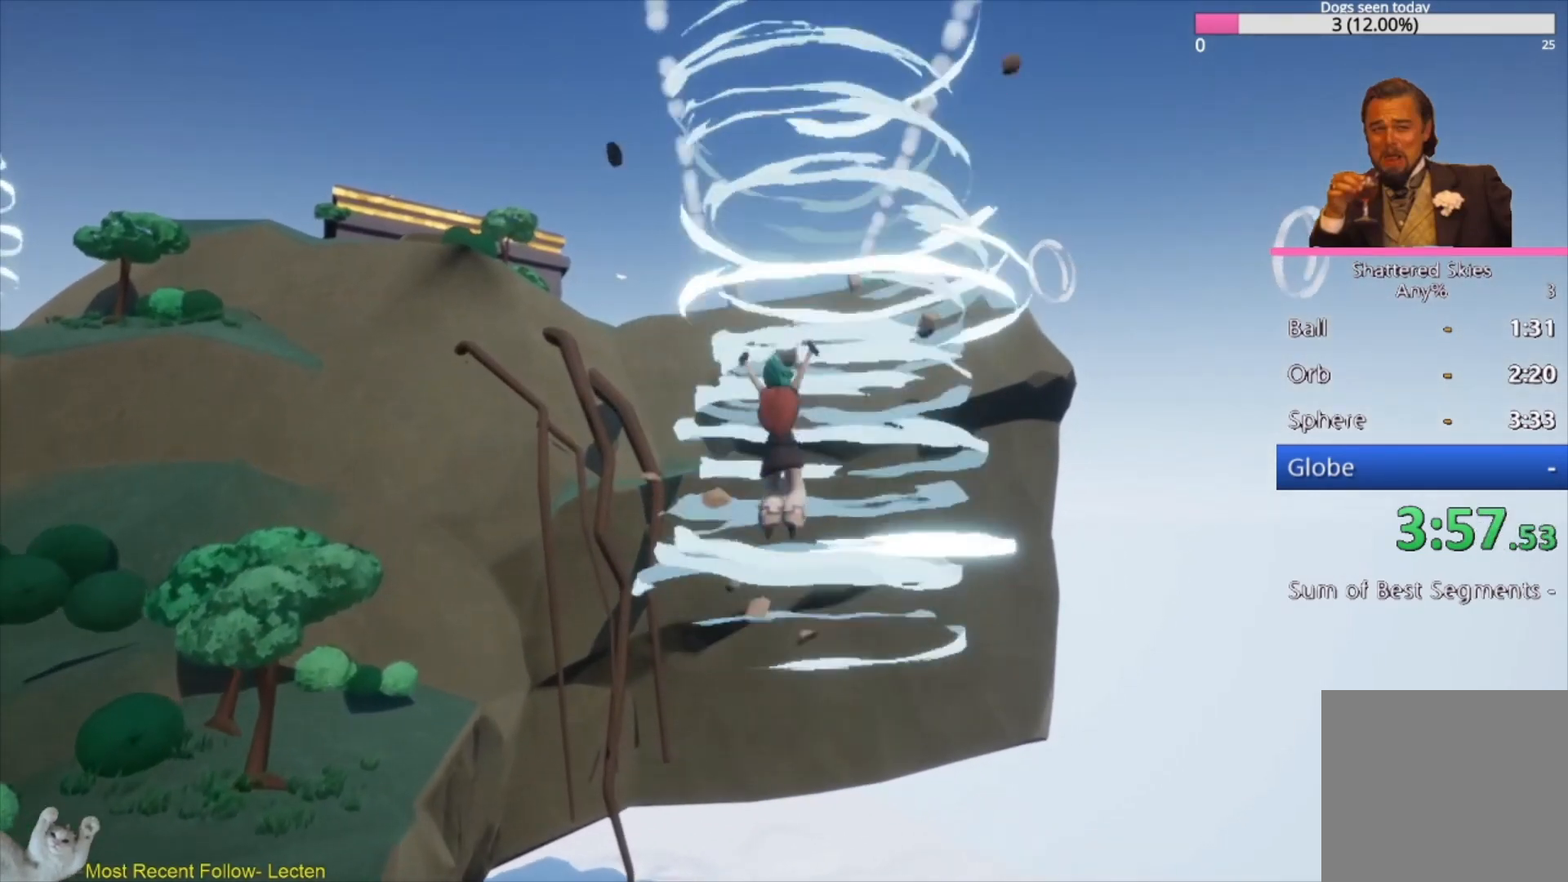
{"buttons": [], "left_stick": "up", "right_stick": "center", "events": [[100, "A", "up"], [267, "A", "down"], [433, "A", "up"]]}
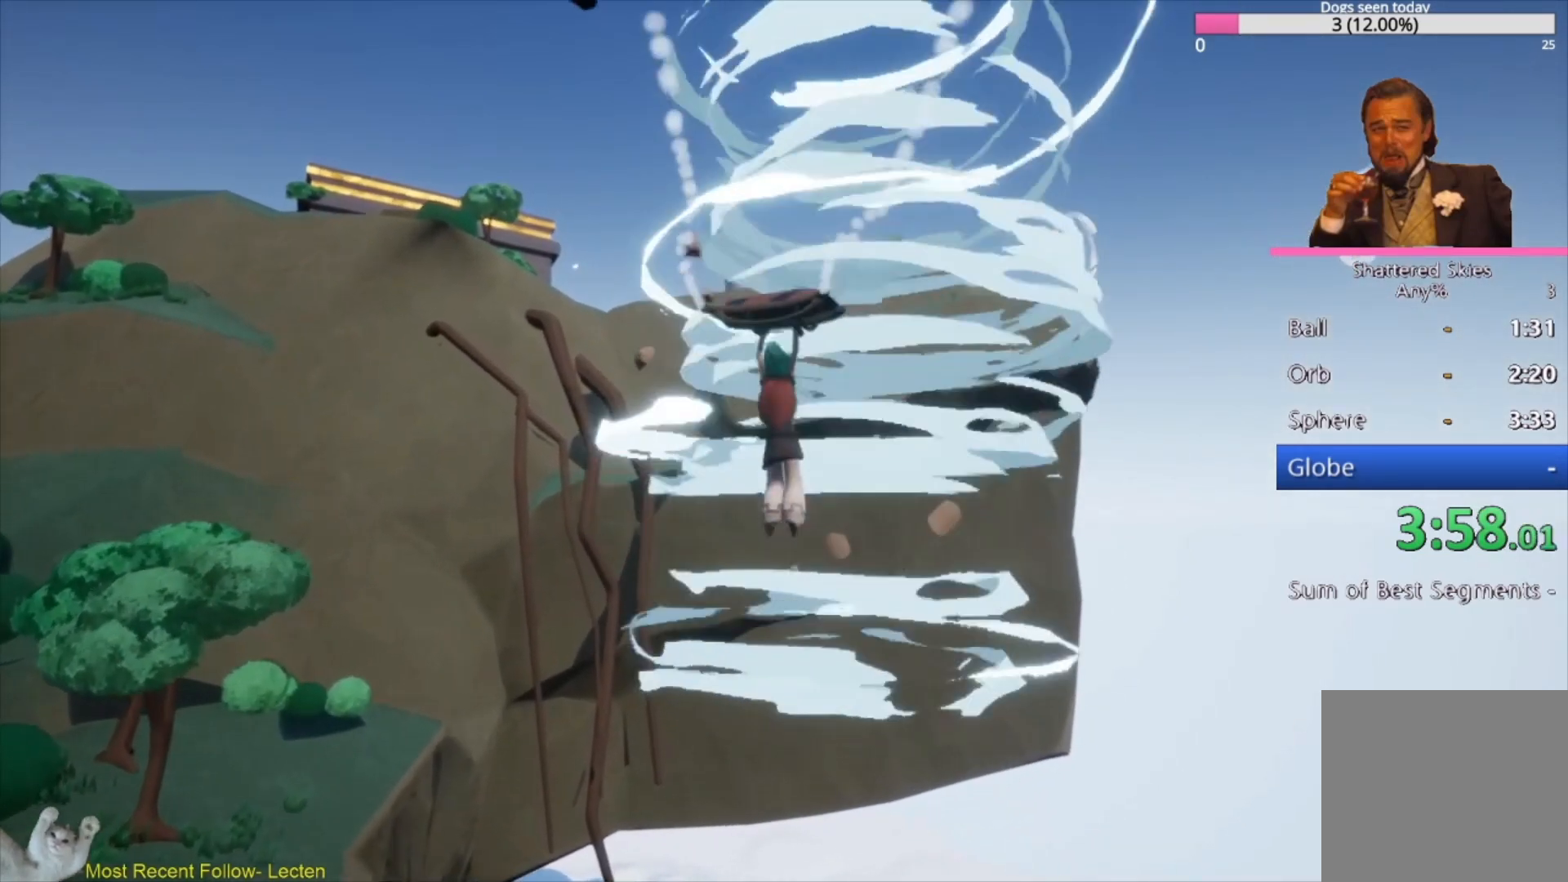
{"buttons": [], "left_stick": "up-right", "right_stick": "up", "events": [[67, "left_stick", "up-right"], [433, "right_stick", "up"]]}
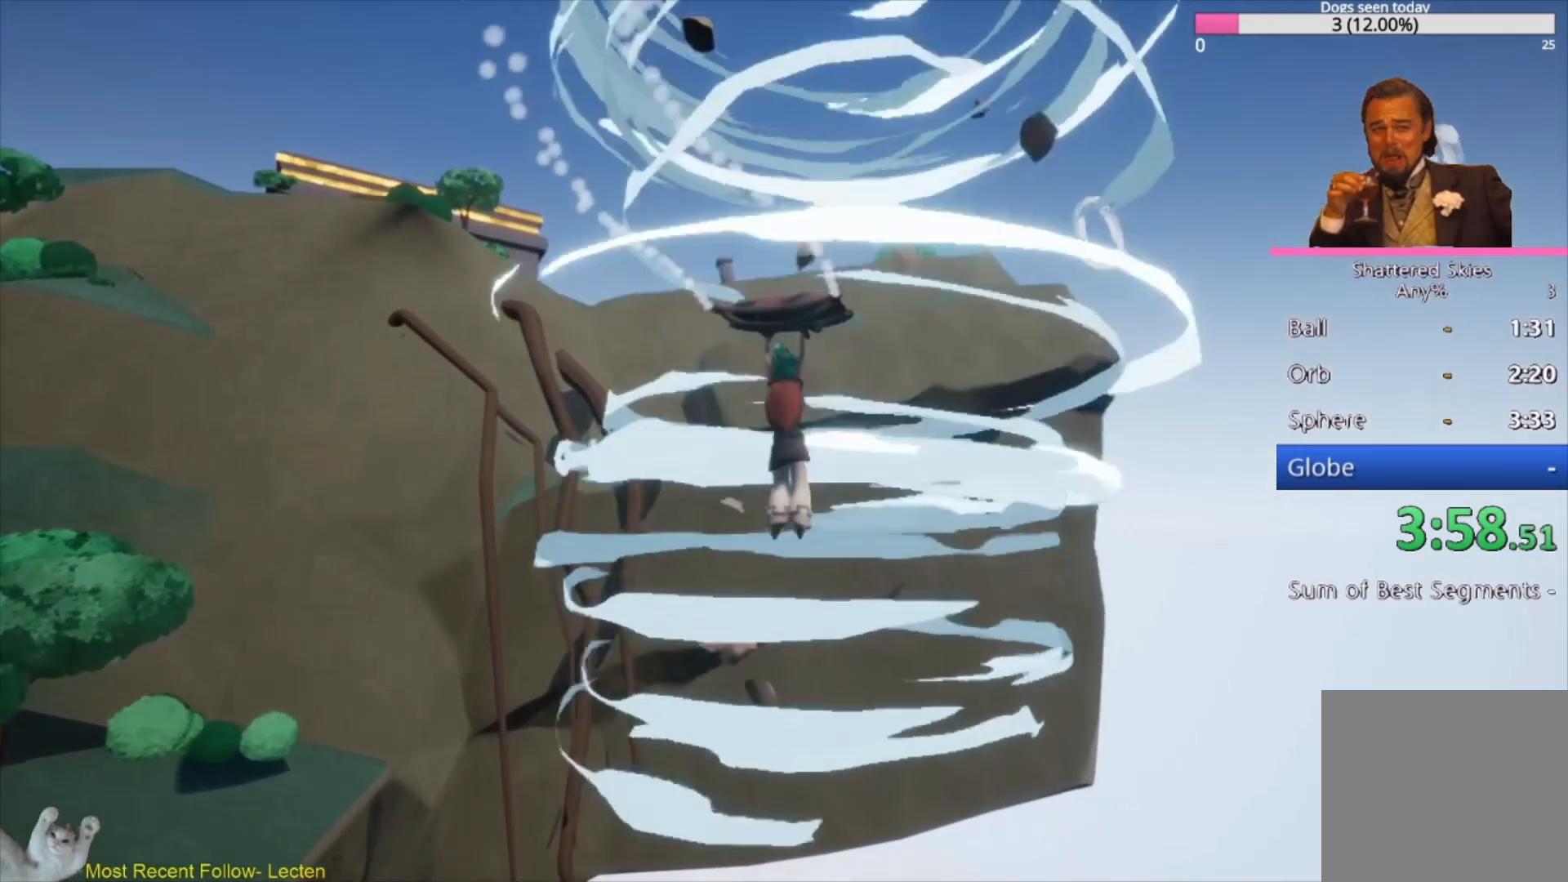
{"buttons": [], "left_stick": "up-right", "right_stick": "center", "events": [[267, "right_stick", "center"]]}
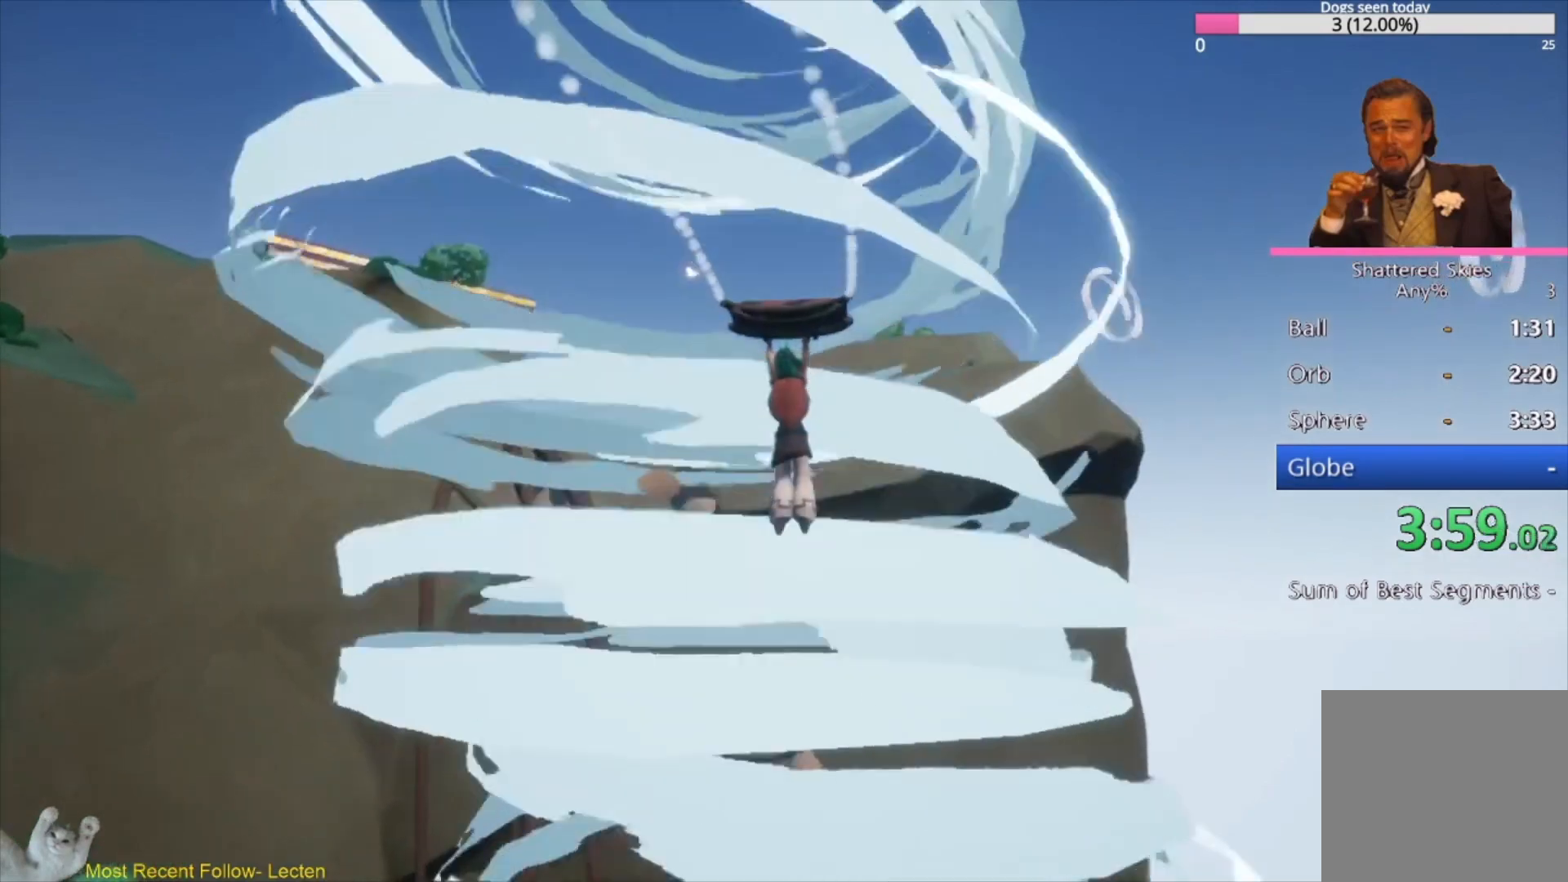
{"buttons": [], "left_stick": "up-left", "right_stick": "up-left", "events": [[233, "left_stick", "up-left"], [233, "right_stick", "left"], [333, "left_stick", "left"], [333, "right_stick", "up-left"], [500, "left_stick", "up-left"]]}
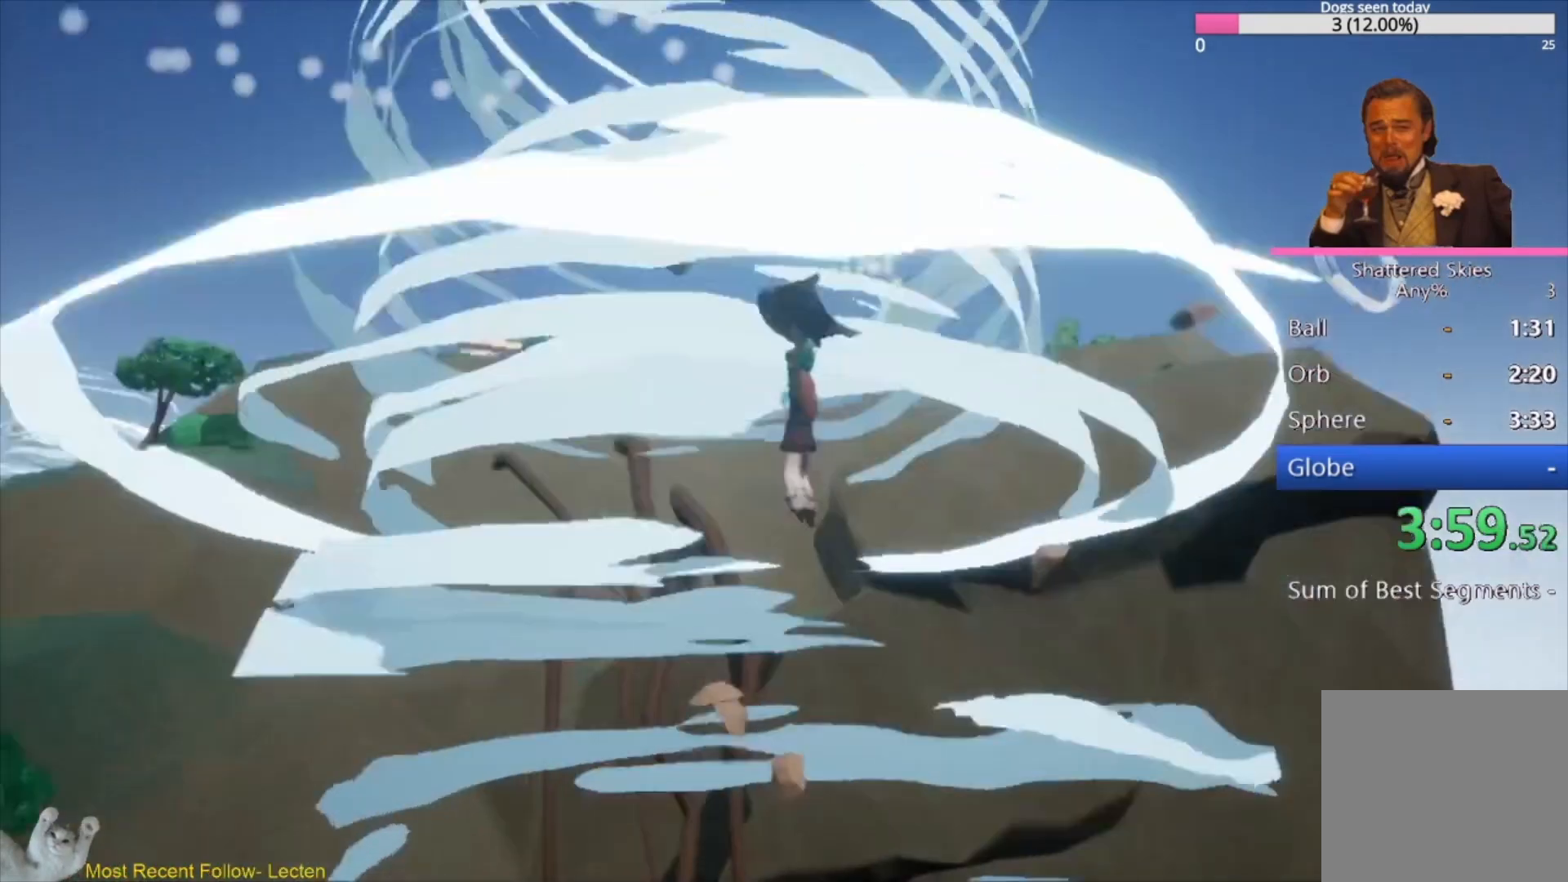
{"buttons": [], "left_stick": "up", "right_stick": "down-right", "events": [[200, "right_stick", "center"], [267, "left_stick", "left"], [300, "right_stick", "right"], [367, "right_stick", "down-right"], [433, "left_stick", "up"]]}
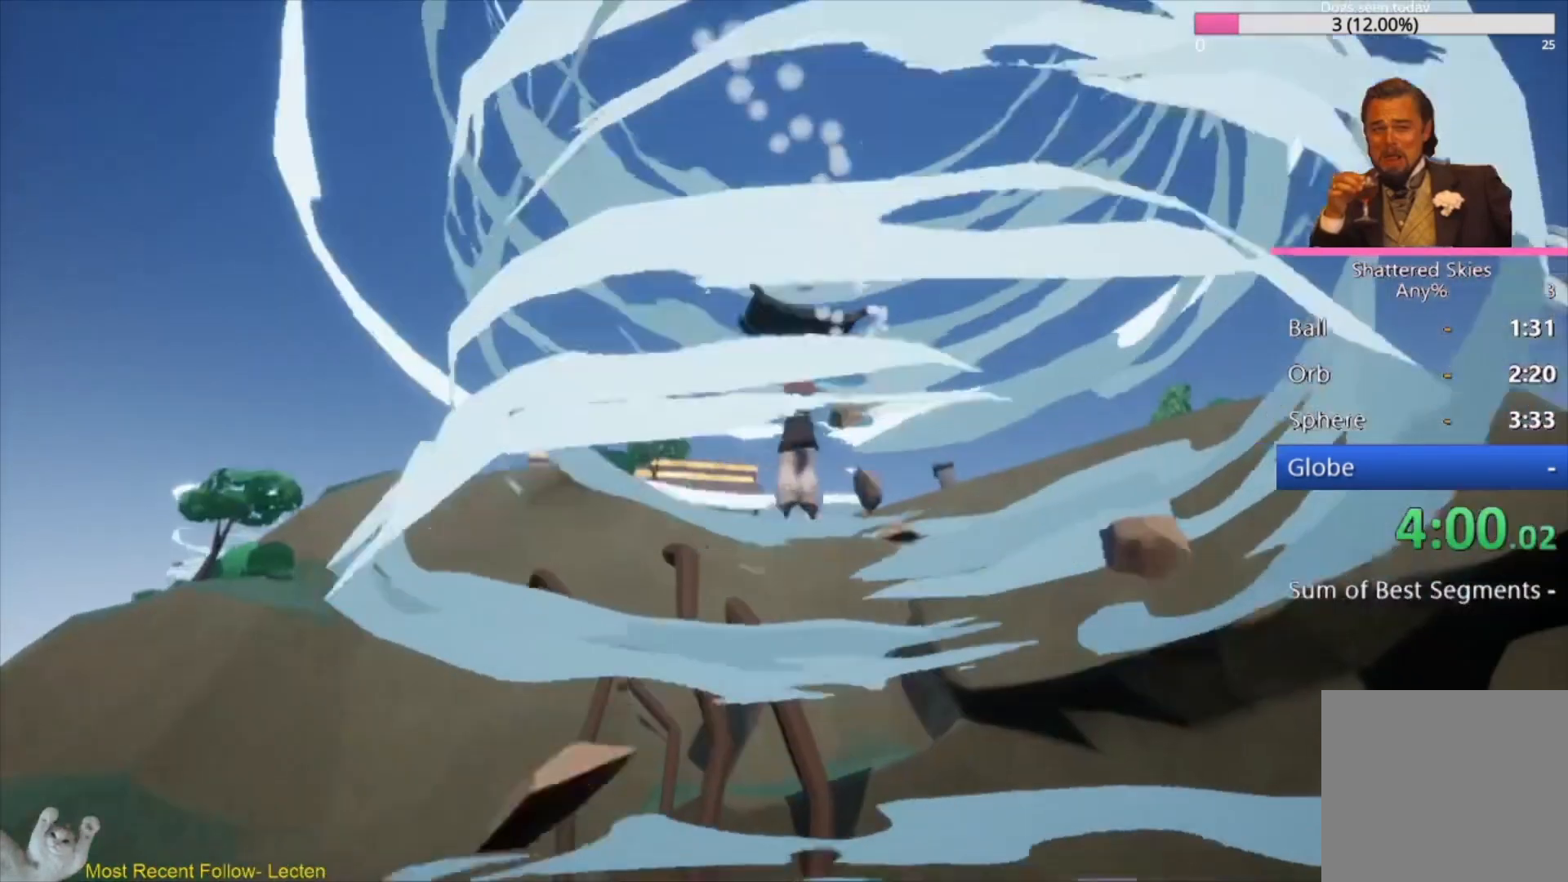
{"buttons": [], "left_stick": "up-right", "right_stick": "center", "events": [[267, "left_stick", "up-right"], [500, "right_stick", "center"]]}
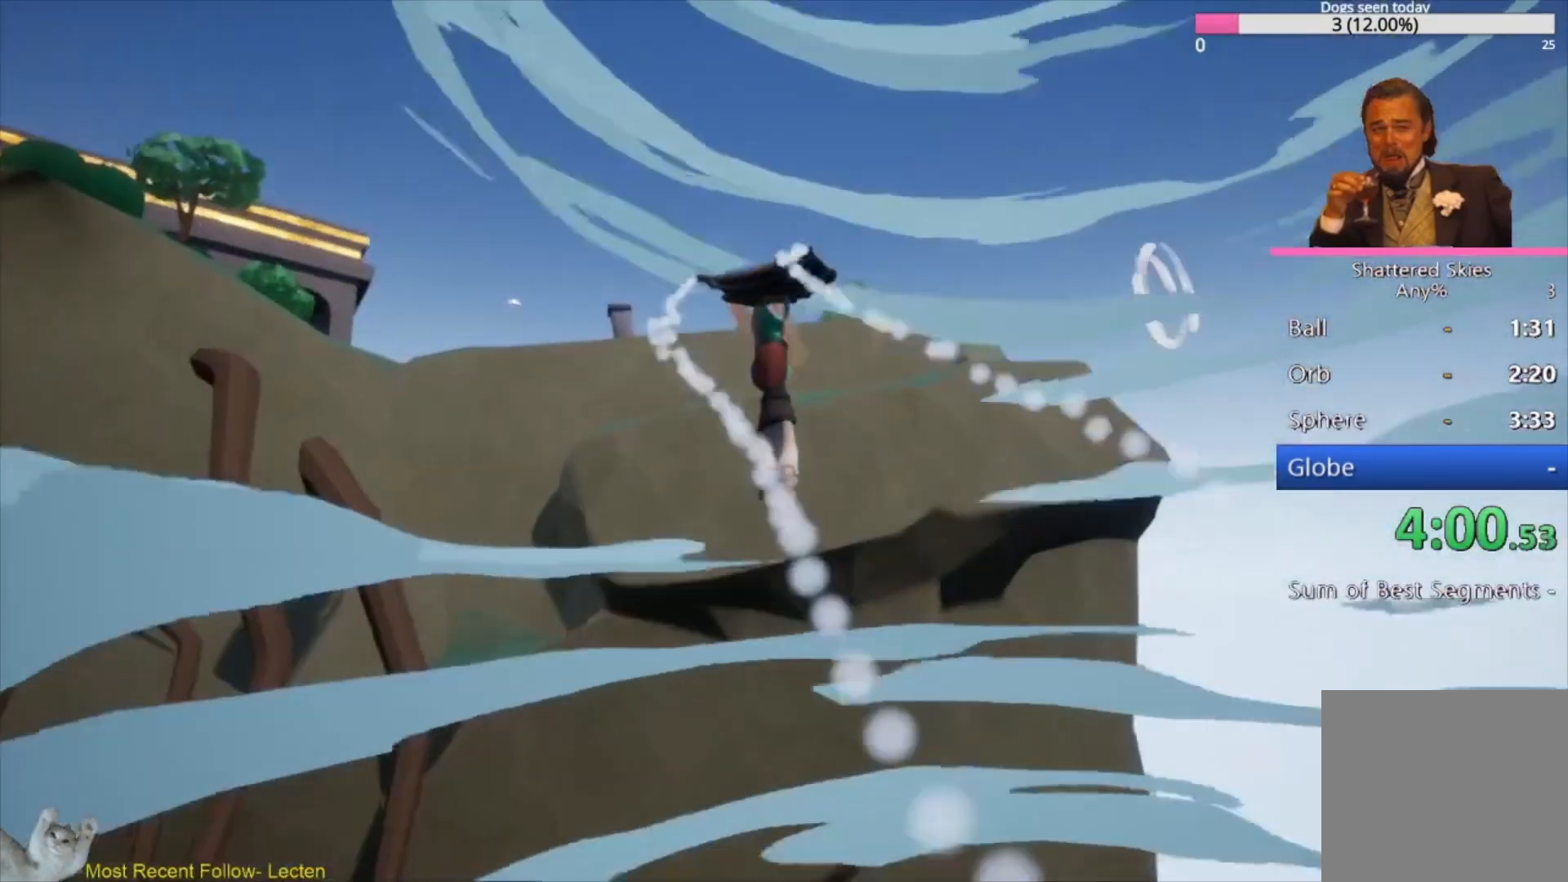
{"buttons": [], "left_stick": "up", "right_stick": "center", "events": [[100, "left_stick", "up"], [233, "right_stick", "down-right"], [400, "right_stick", "center"]]}
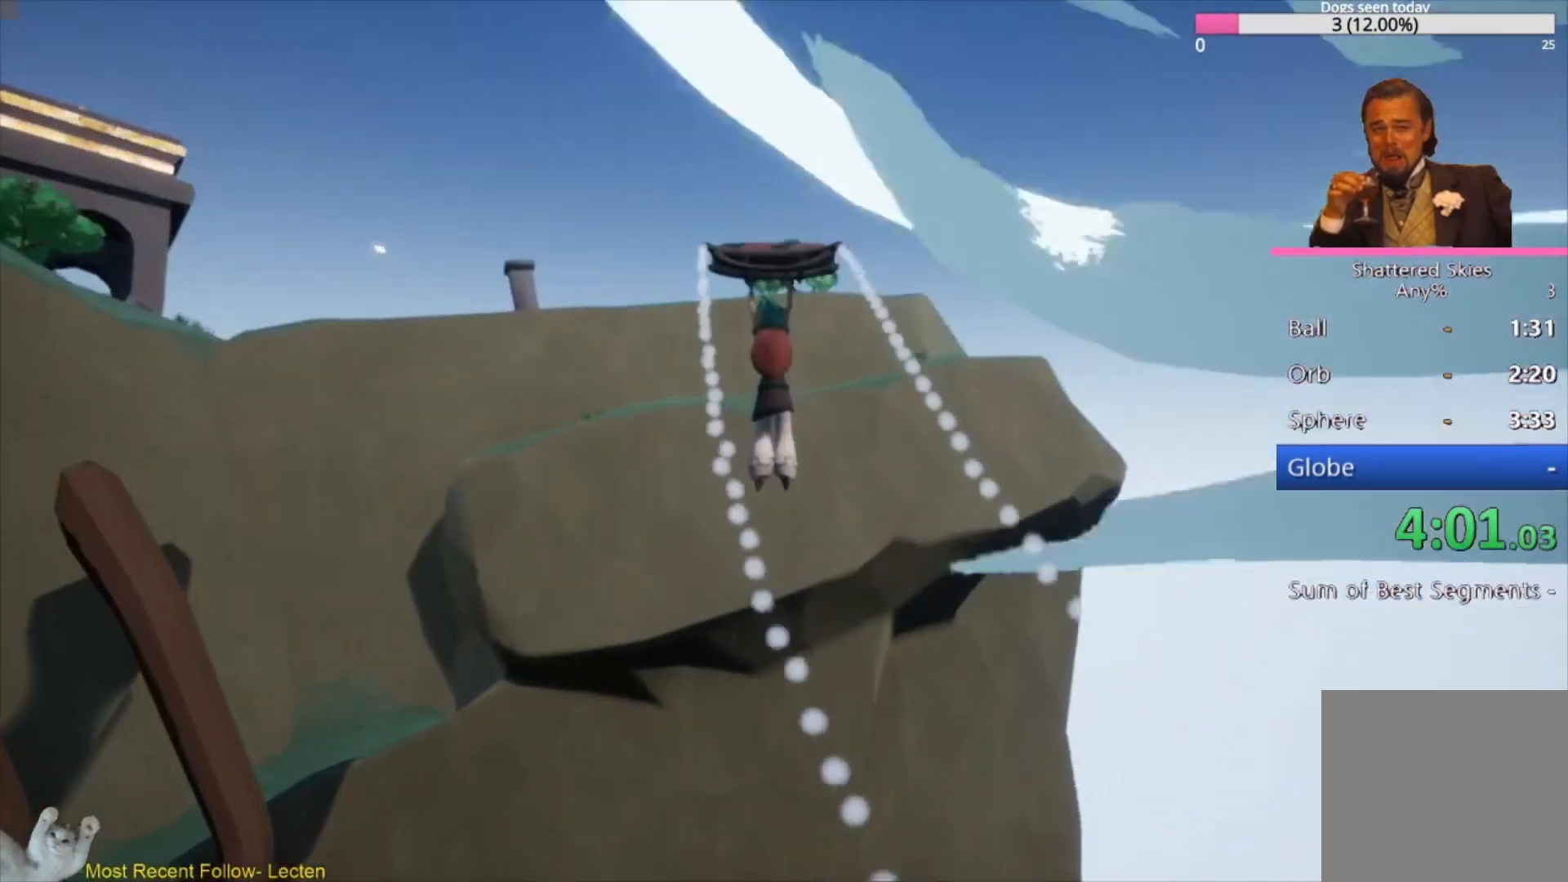
{"buttons": [], "left_stick": "up", "right_stick": "down-right", "events": [[367, "right_stick", "down"], [433, "right_stick", "down-right"]]}
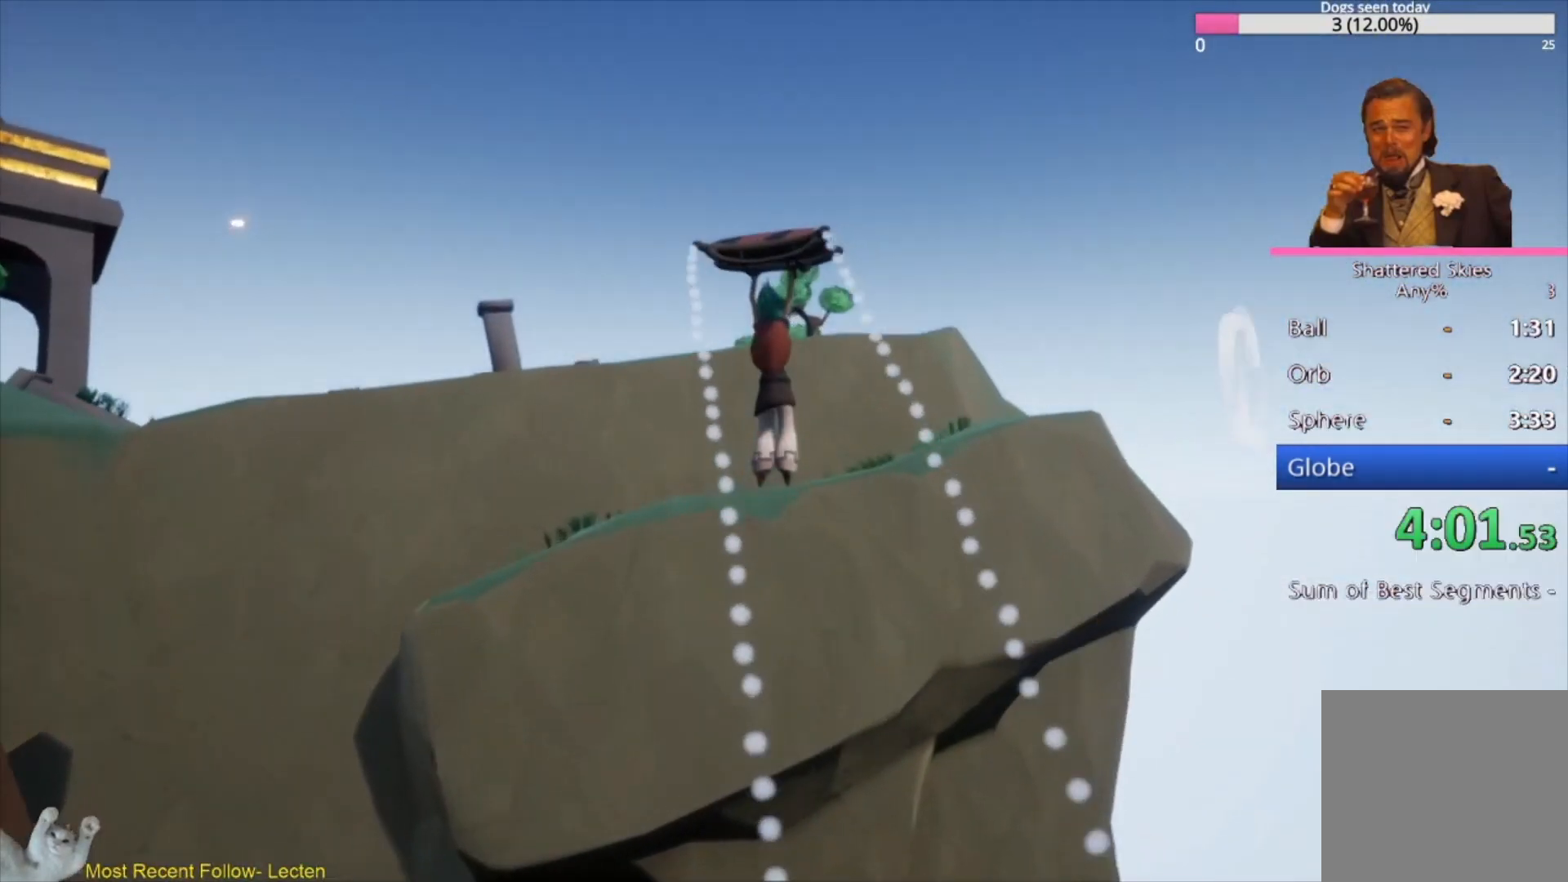
{"buttons": [], "left_stick": "up", "right_stick": "center", "events": [[267, "right_stick", "center"]]}
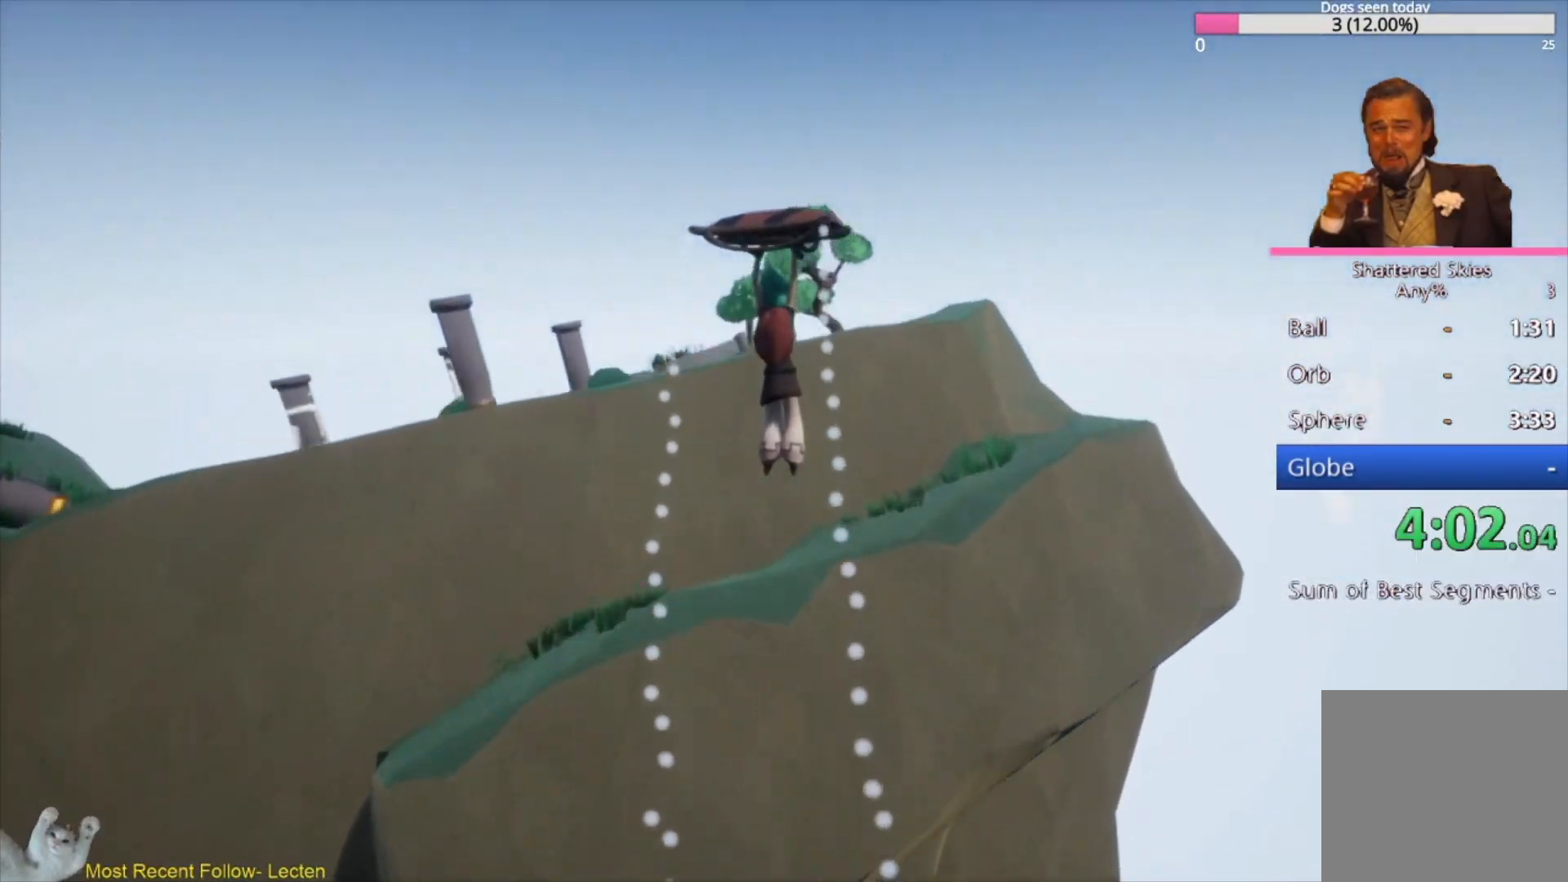
{"buttons": [], "left_stick": "up", "right_stick": "down", "events": [[233, "A", "down"], [367, "A", "up"], [500, "right_stick", "down"]]}
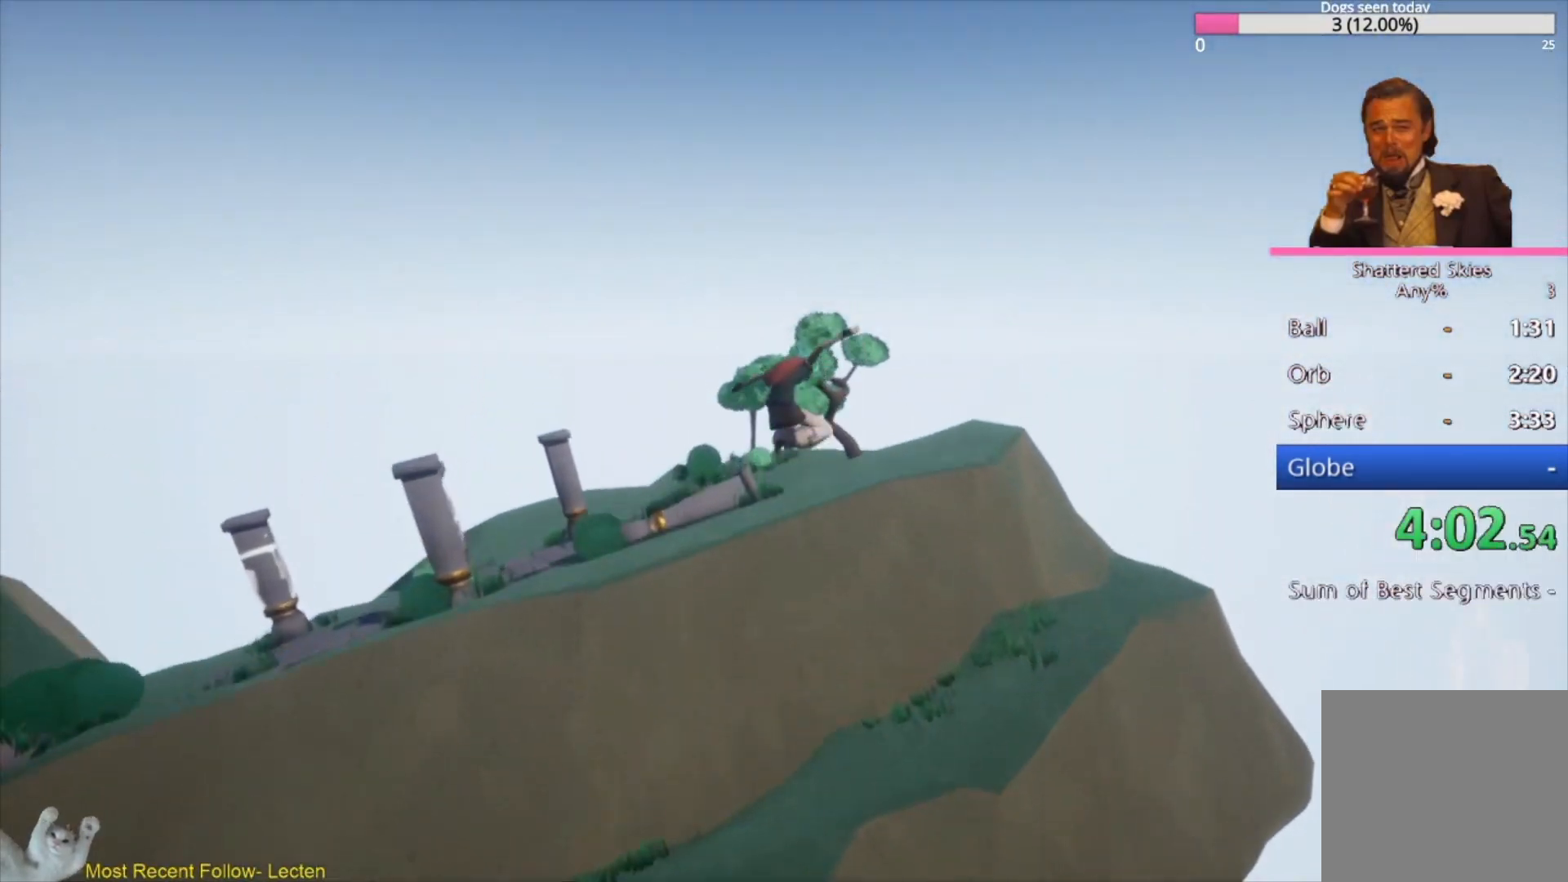
{"buttons": ["A"], "left_stick": "up-left", "right_stick": "down-left", "events": [[33, "A", "down"], [33, "left_stick", "up-left"], [67, "right_stick", "down-left"], [200, "A", "up"], [500, "A", "down"]]}
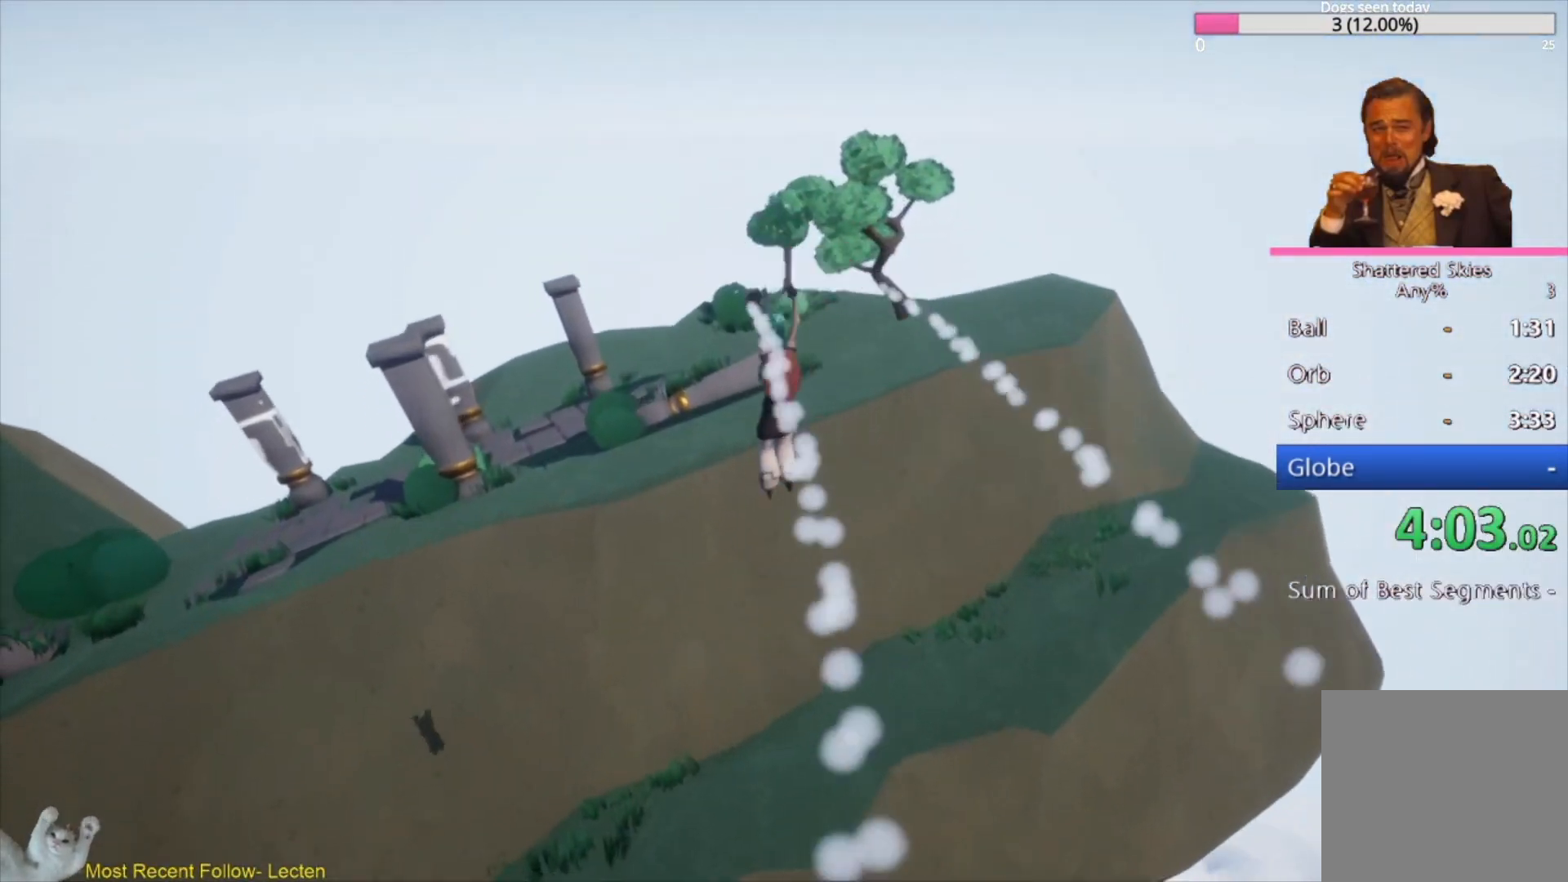
{"buttons": [], "left_stick": "up-left", "right_stick": "down-left", "events": [[33, "right_stick", "left"], [133, "A", "up"], [333, "A", "down"], [467, "A", "up"], [500, "right_stick", "down-left"]]}
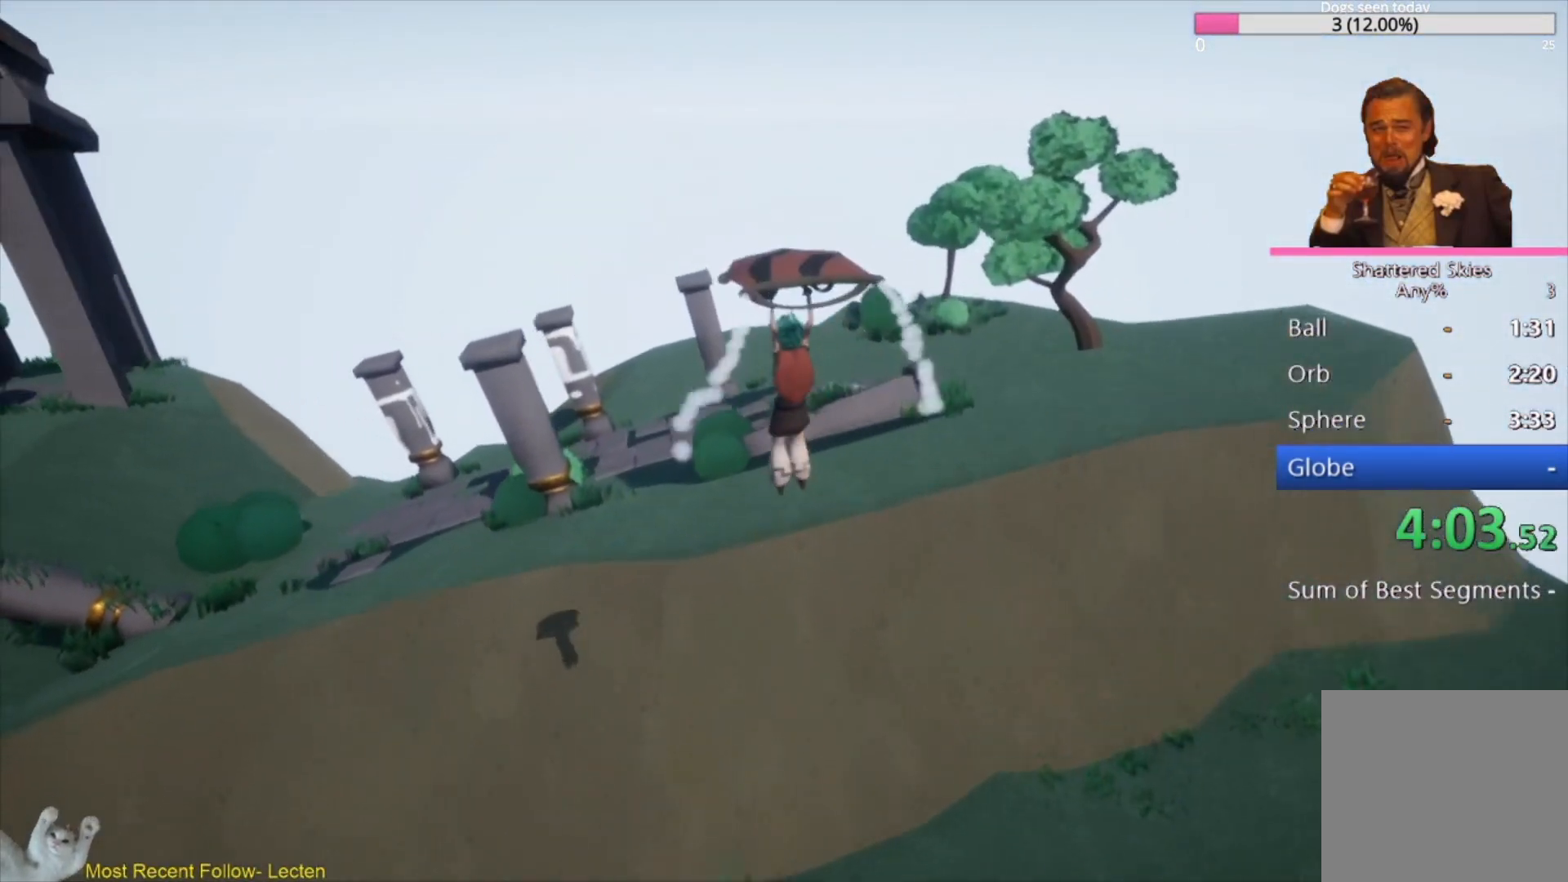
{"buttons": [], "left_stick": "up", "right_stick": "down-left", "events": [[400, "A", "down"], [467, "left_stick", "up"], [500, "A", "up"]]}
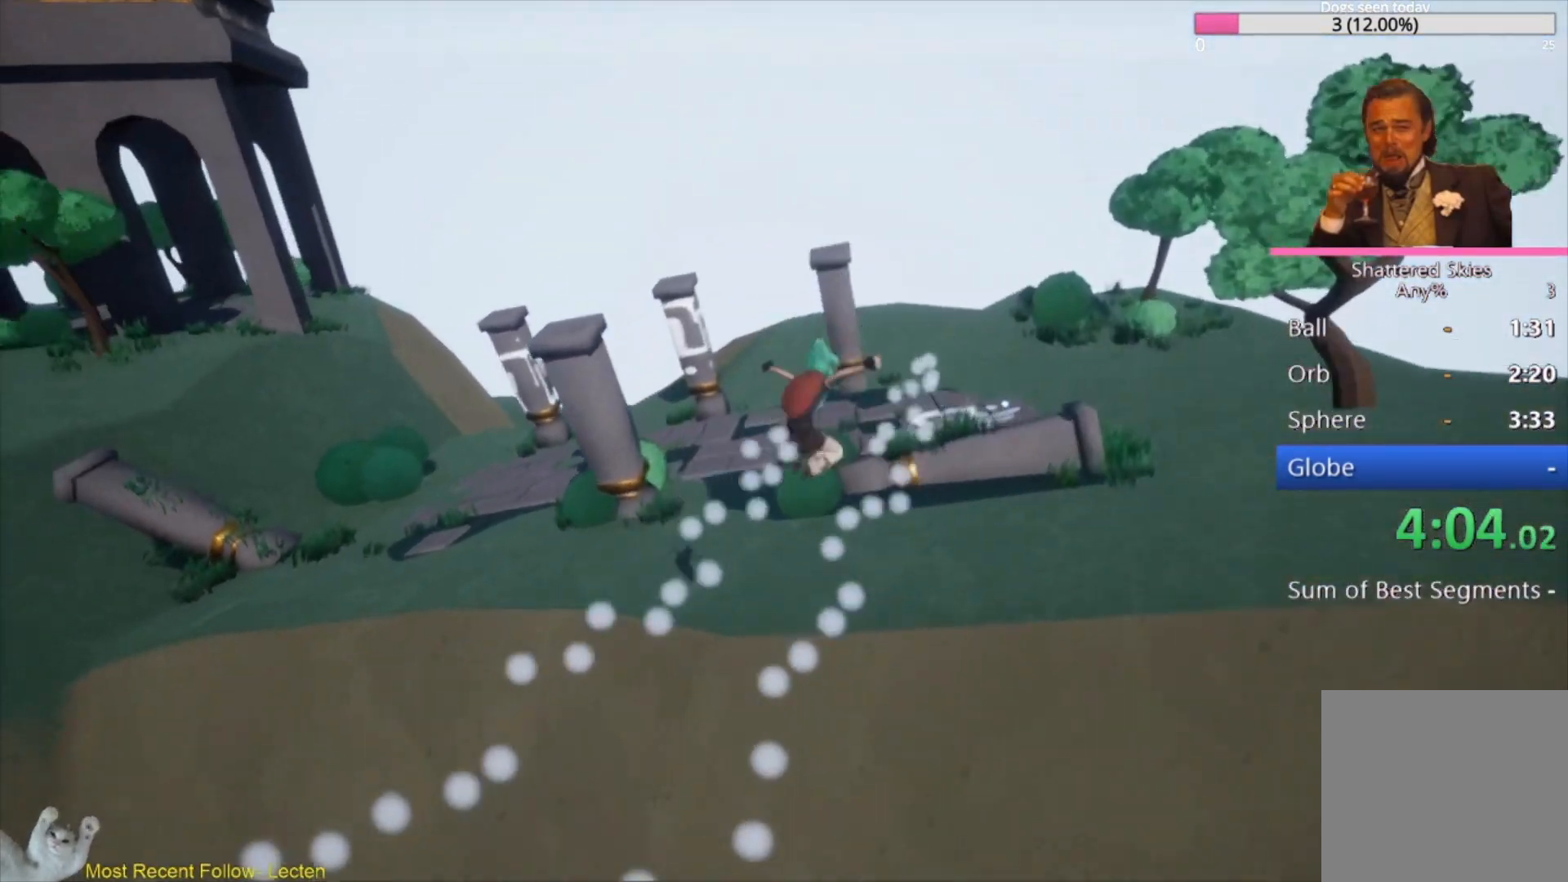
{"buttons": [], "left_stick": "up-right", "right_stick": "down-right", "events": [[67, "left_stick", "up-right"], [67, "right_stick", "down-right"], [167, "A", "down"], [267, "A", "up"]]}
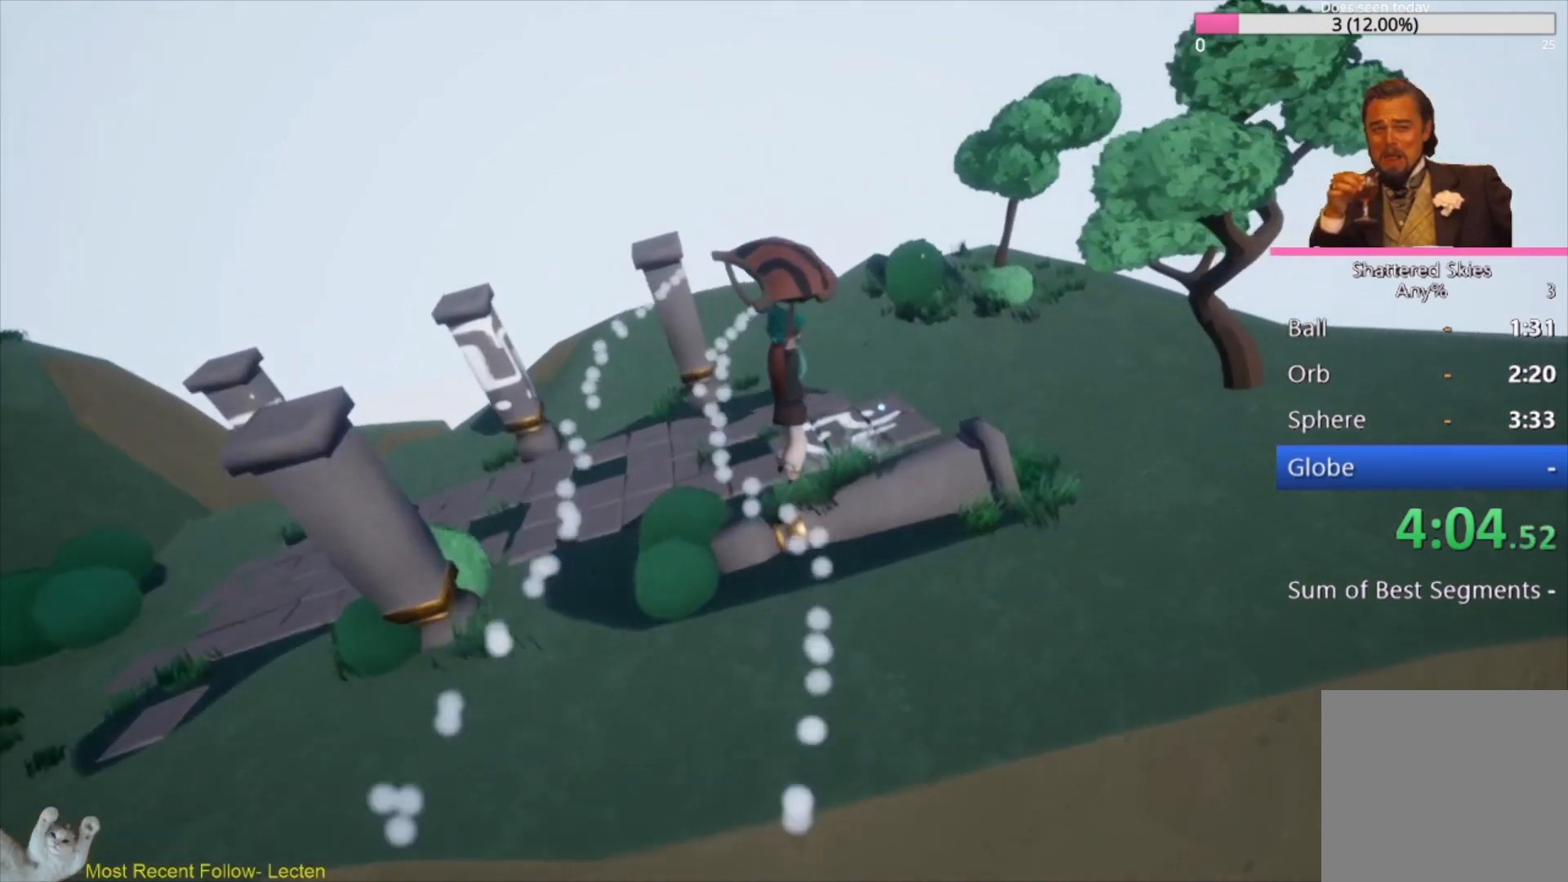
{"buttons": [], "left_stick": "right", "right_stick": "right", "events": [[33, "right_stick", "right"], [67, "A", "down"], [167, "left_stick", "right"], [200, "A", "up"]]}
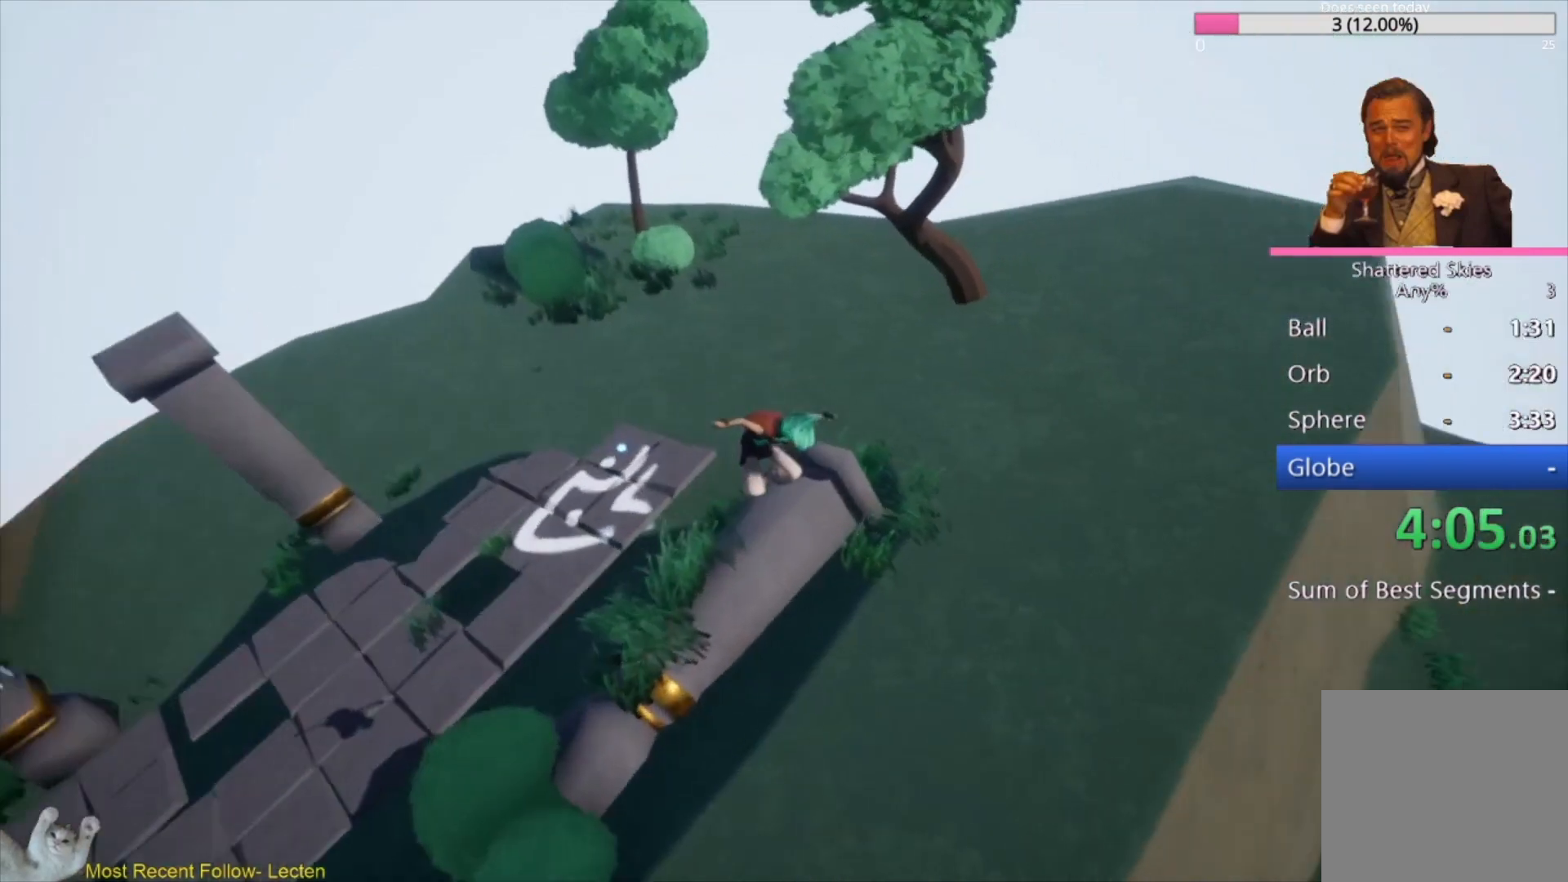
{"buttons": [], "left_stick": "up-right", "right_stick": "center", "events": [[300, "left_stick", "up-right"], [500, "right_stick", "center"]]}
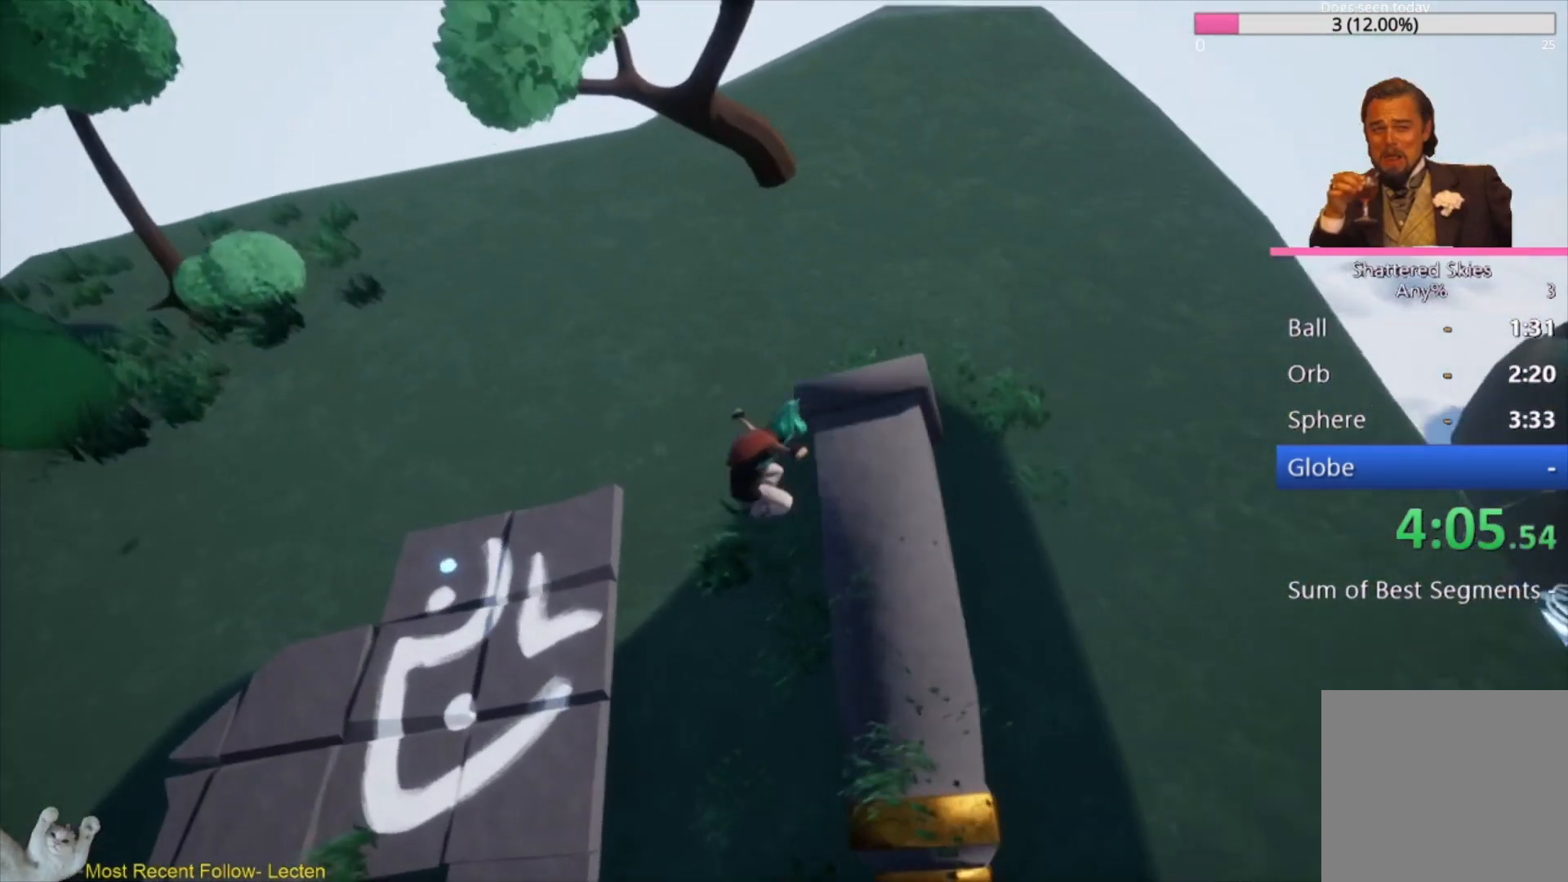
{"buttons": ["X", "L3"], "left_stick": "up", "right_stick": "center", "events": [[133, "left_stick", "up"], [167, "L3", "down"], [233, "right_stick", "up-right"], [433, "right_stick", "center"], [500, "X", "down"]]}
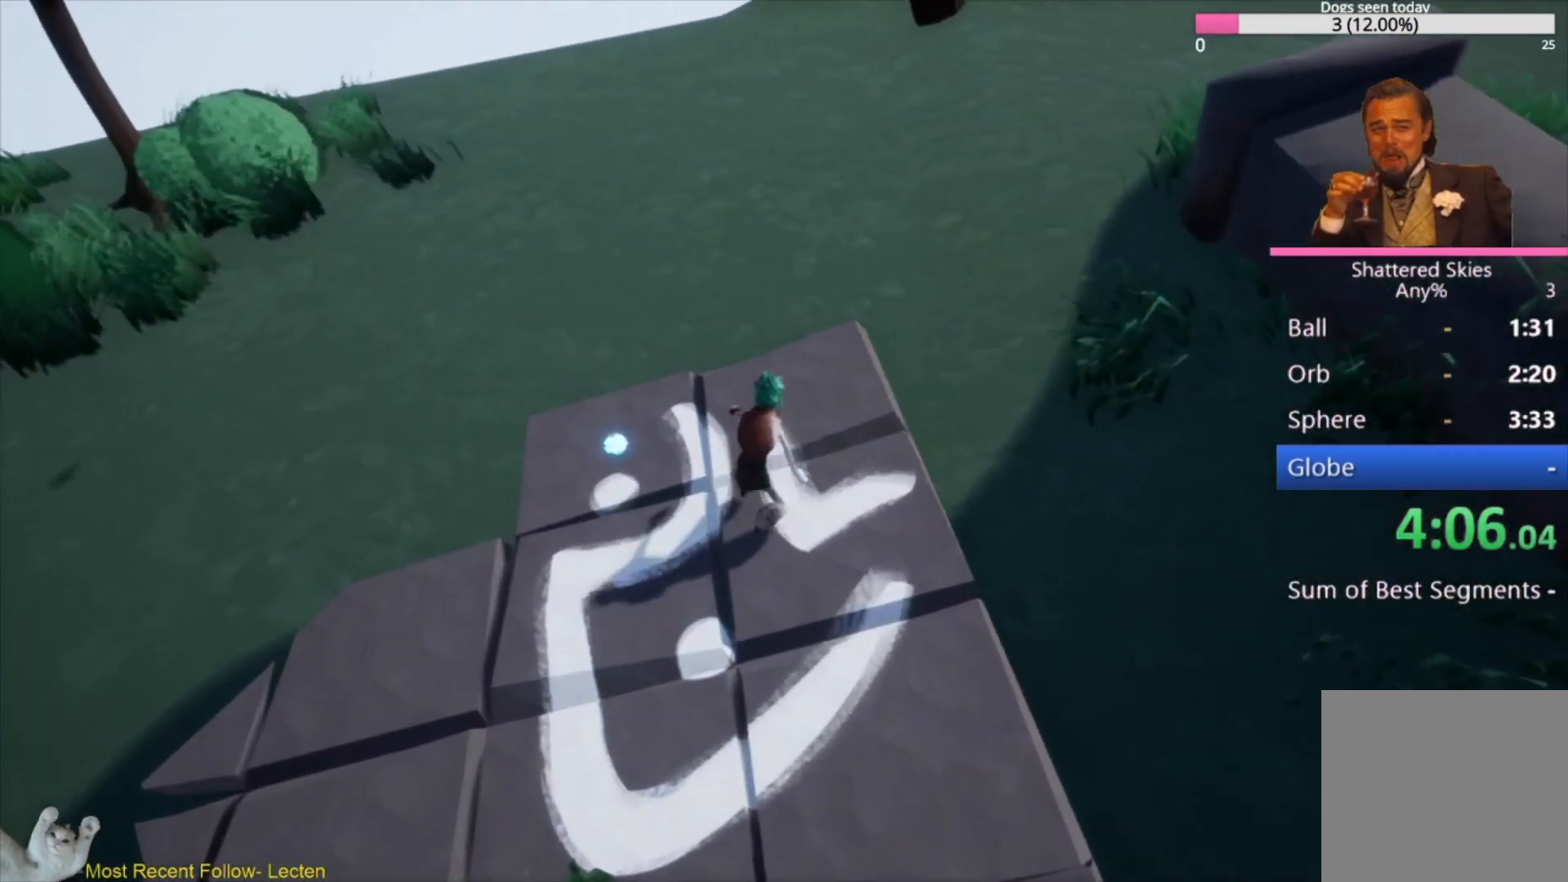
{"buttons": [], "left_stick": "right", "right_stick": "left", "events": [[33, "L3", "up"], [33, "left_stick", "up-right"], [133, "X", "up"], [200, "left_stick", "left"], [233, "X", "down"], [300, "X", "up"], [367, "right_stick", "left"], [400, "X", "down"], [500, "X", "up"], [500, "left_stick", "right"]]}